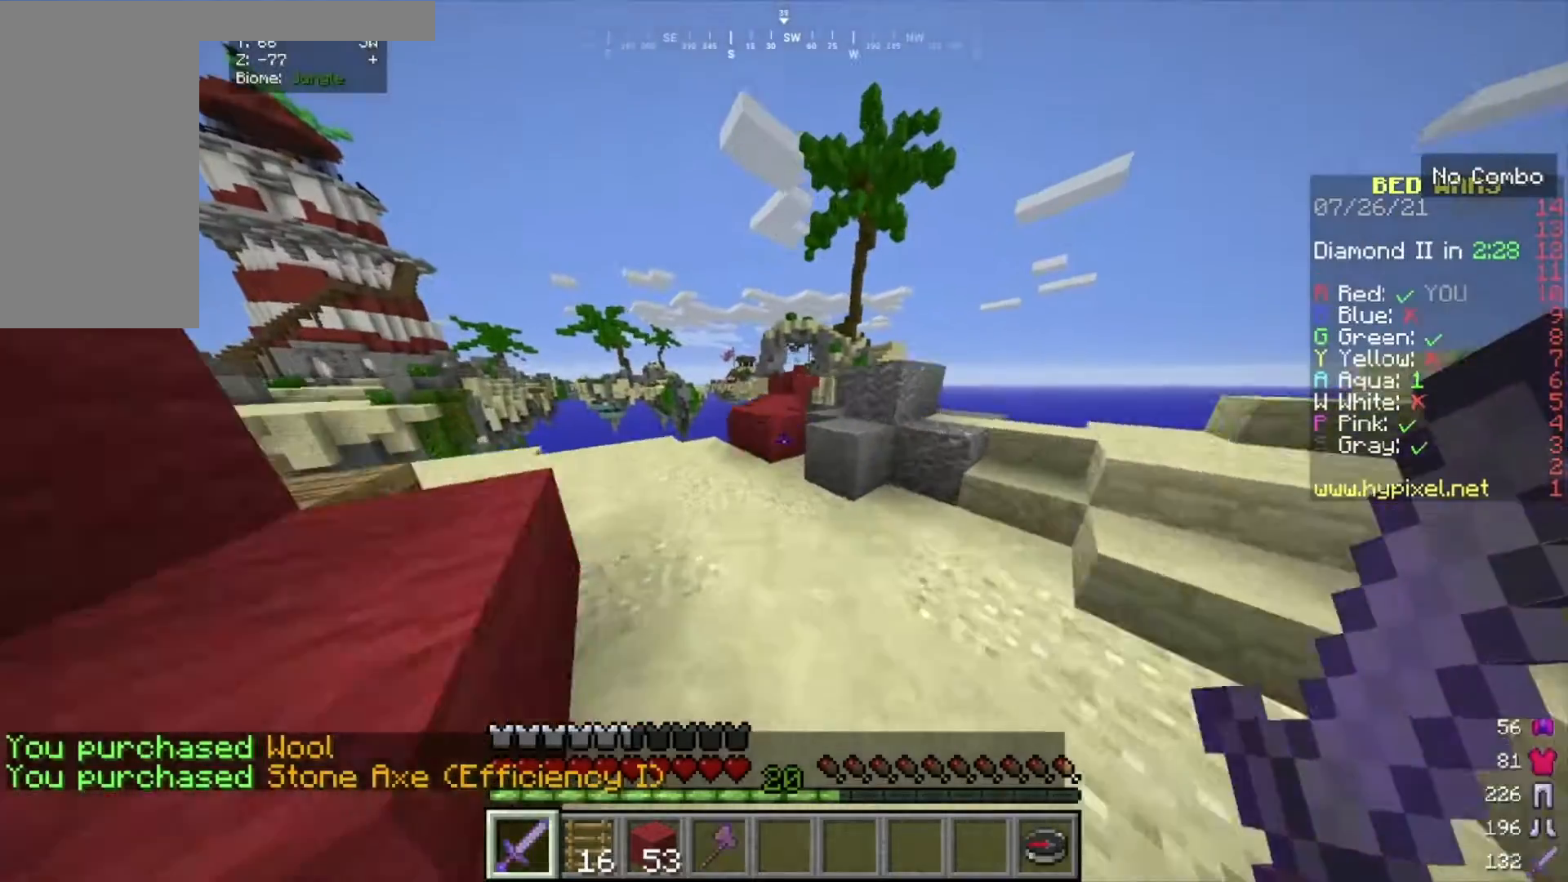
Gameplay with keyboard and mouse; each line is a JSON object with the keys and mouse buttons held at the frame after it. "events" lists presses ("down") and releases ("up") of "a", "d", "s", "w", "mouse_left" and "mouse_right" between this image and that frame as [ms after this image, input, new state], when the widget could be followed in between. "mouse_left", "mouse_right" = the "left", "right" buttons of the "mouse" list. No other keys are recorded. Fast repeated clicks can show as one long hold. Mouse movement is not recorded.
{"keys": ["w"], "mouse": [], "events": []}
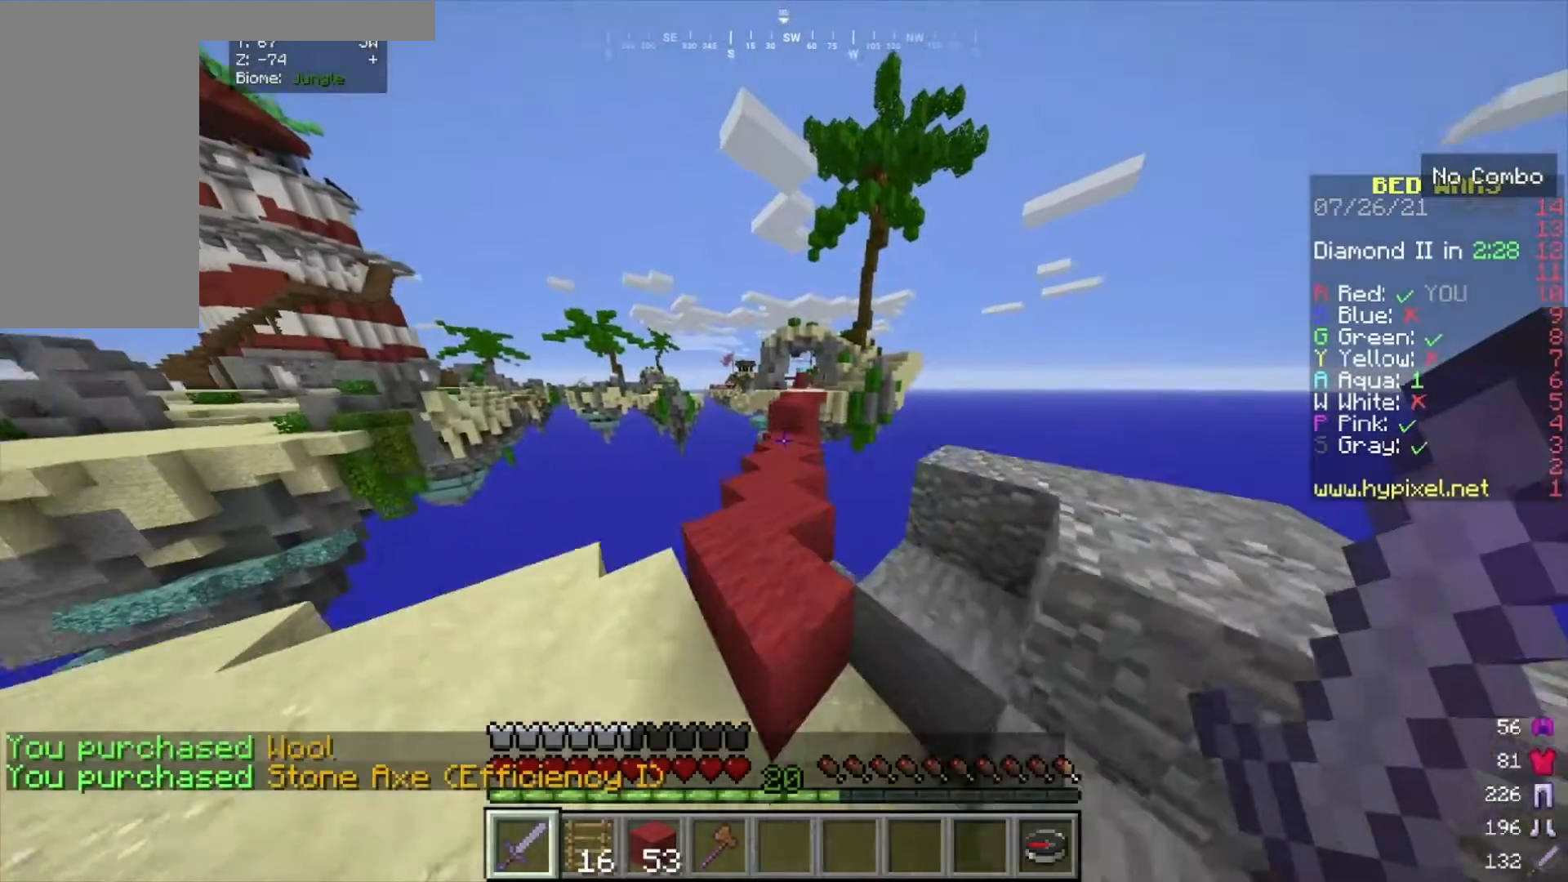
{"keys": ["w"], "mouse": [], "events": []}
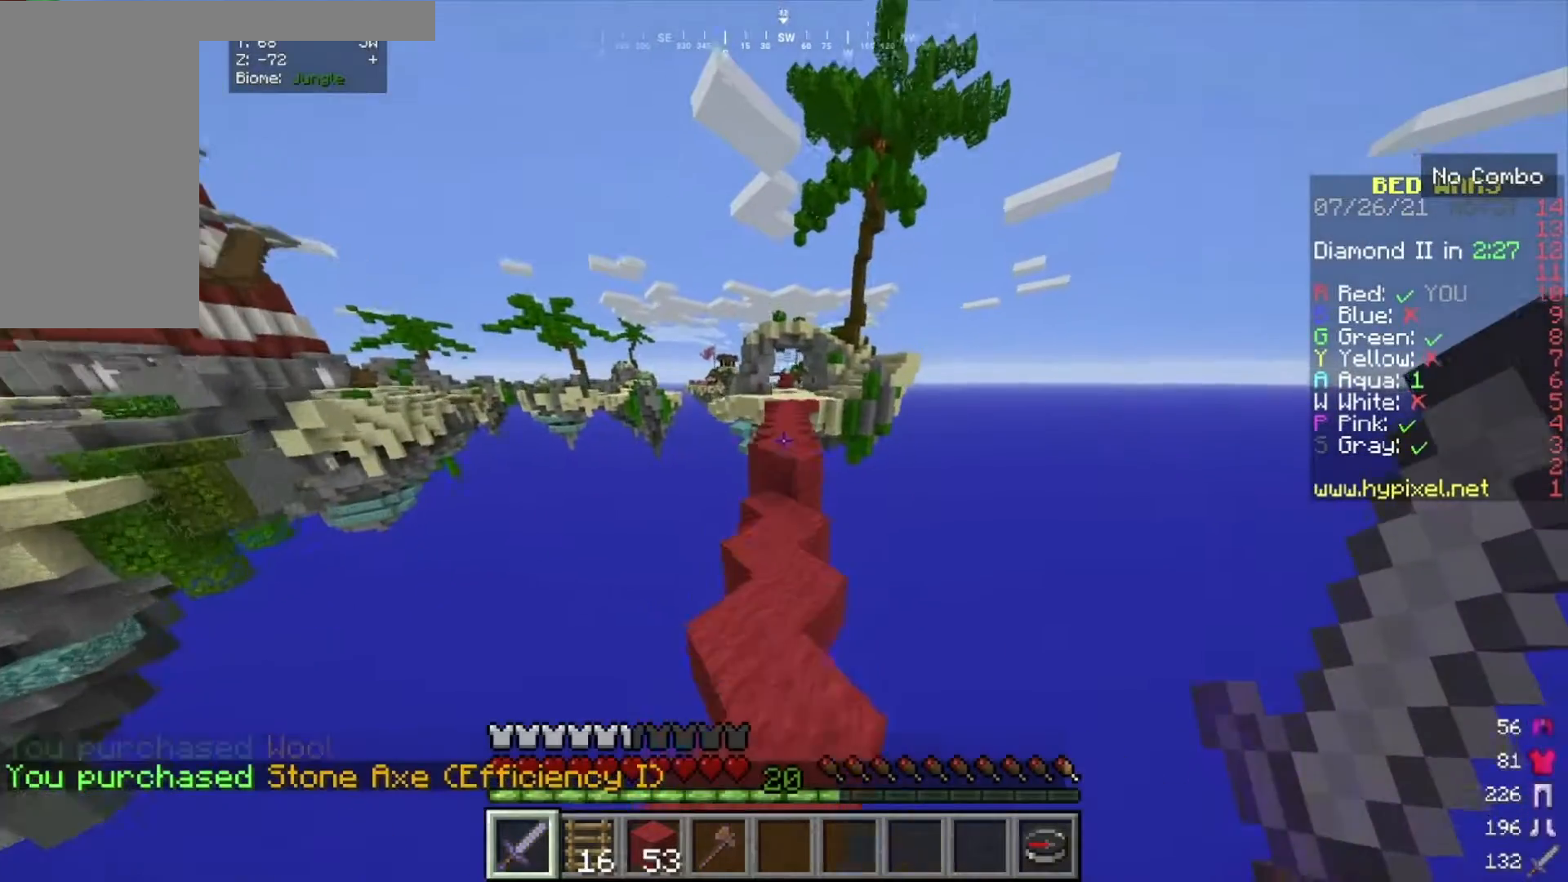
{"keys": ["w"], "mouse": [], "events": []}
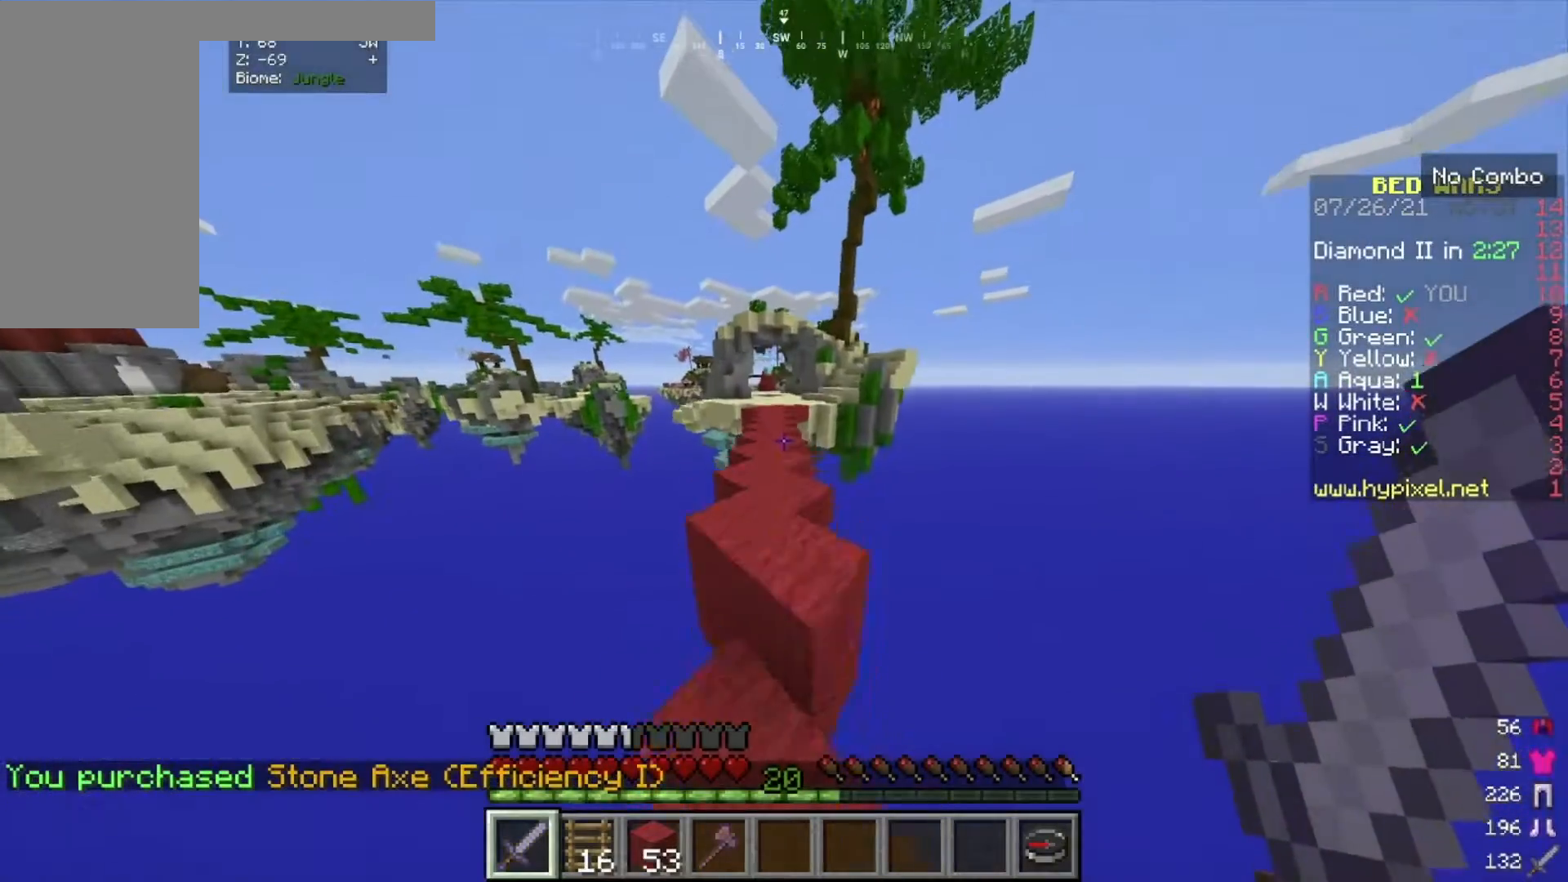
{"keys": ["w"], "mouse": [], "events": []}
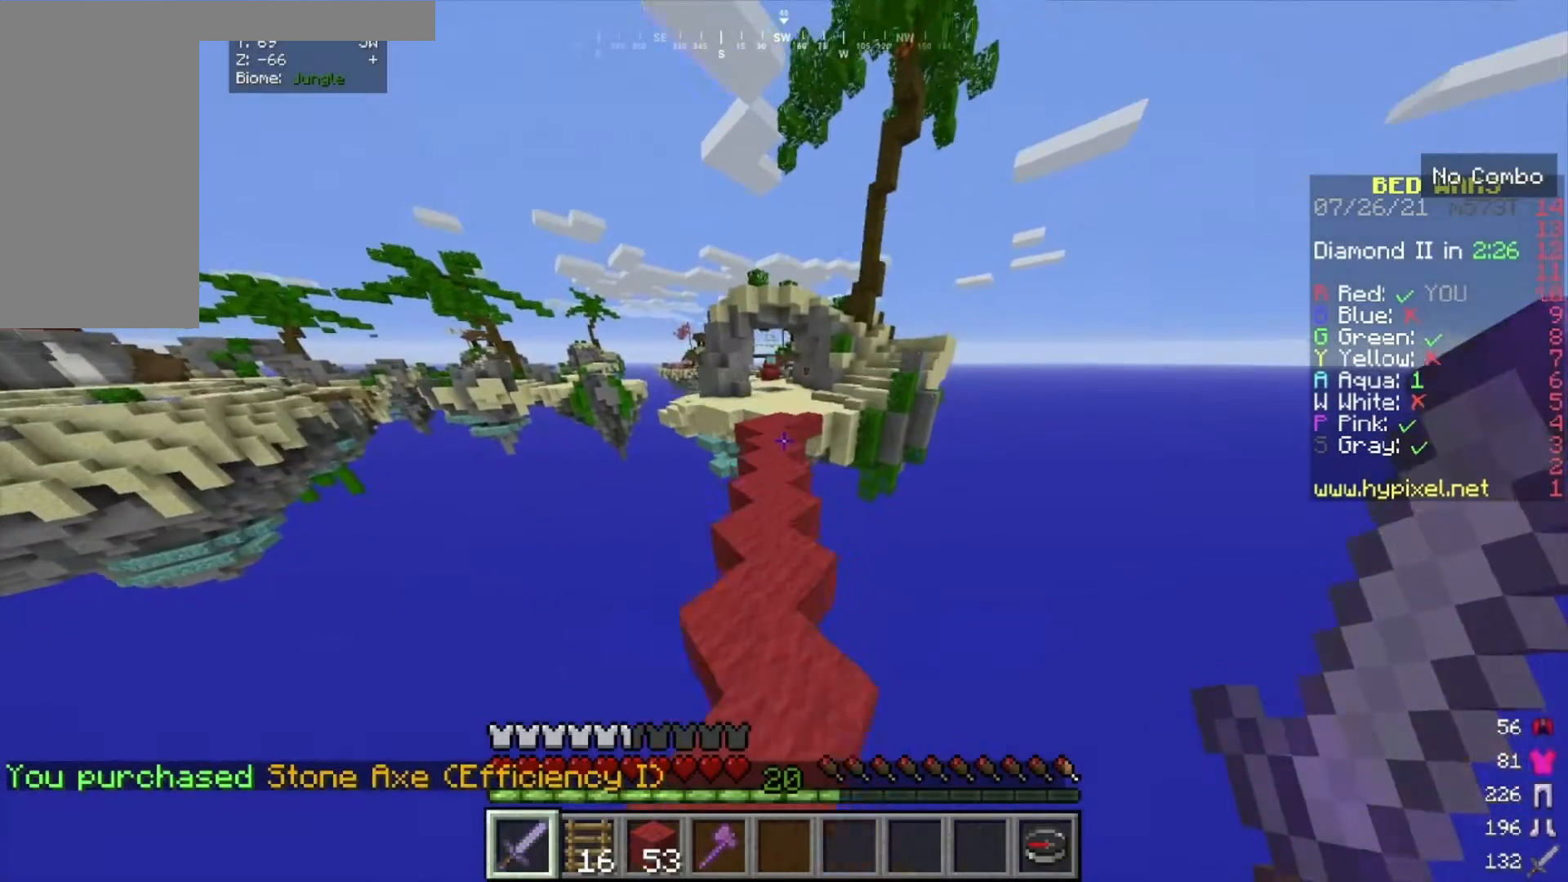
{"keys": ["w"], "mouse": [], "events": []}
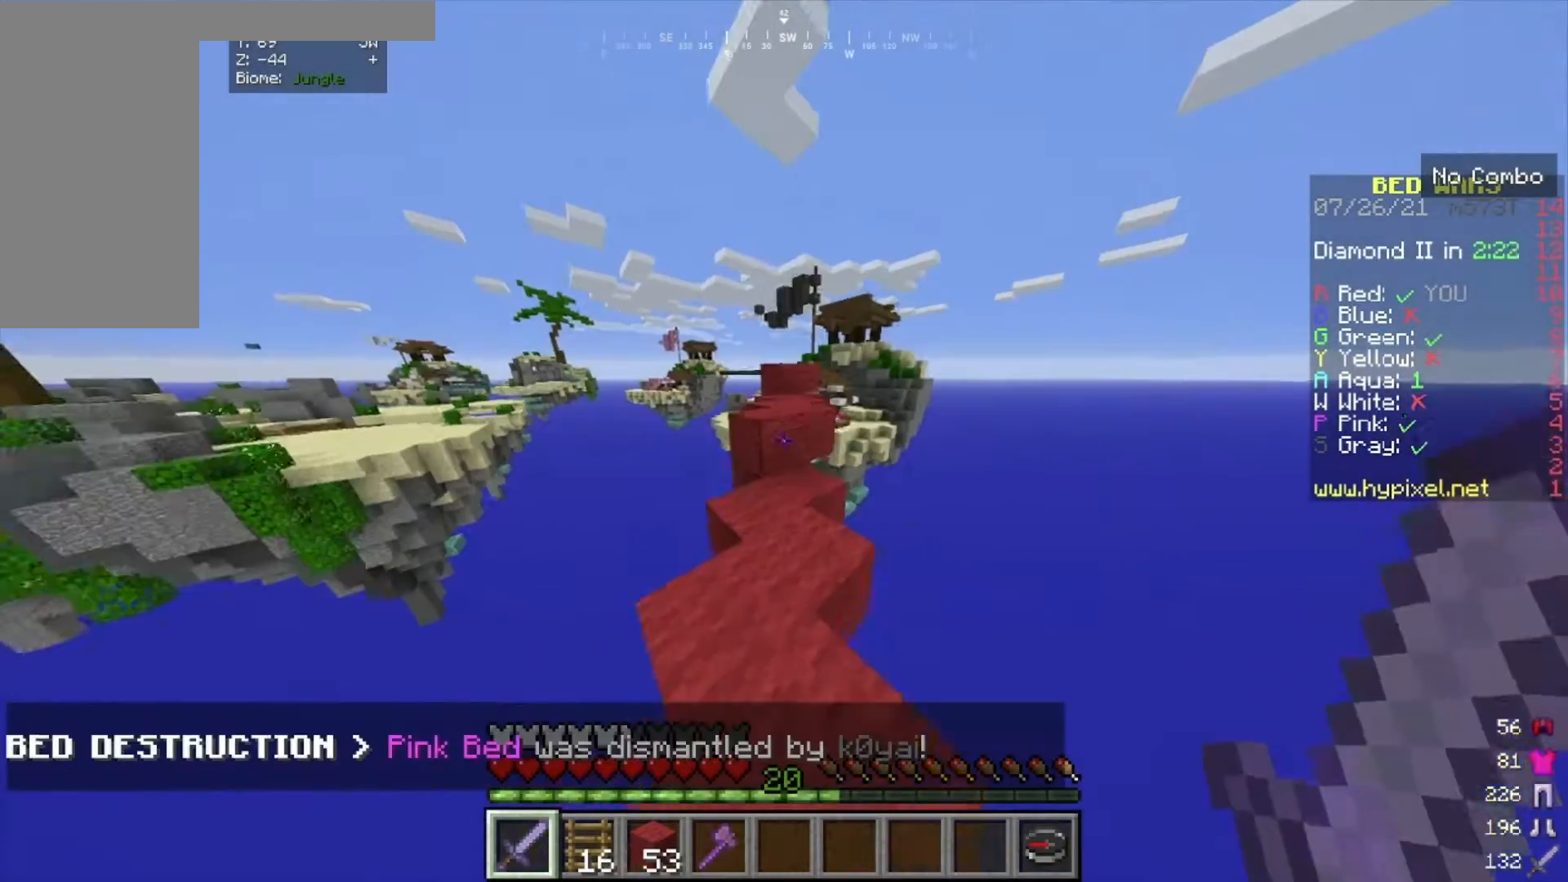
{"keys": ["w"], "mouse": [], "events": []}
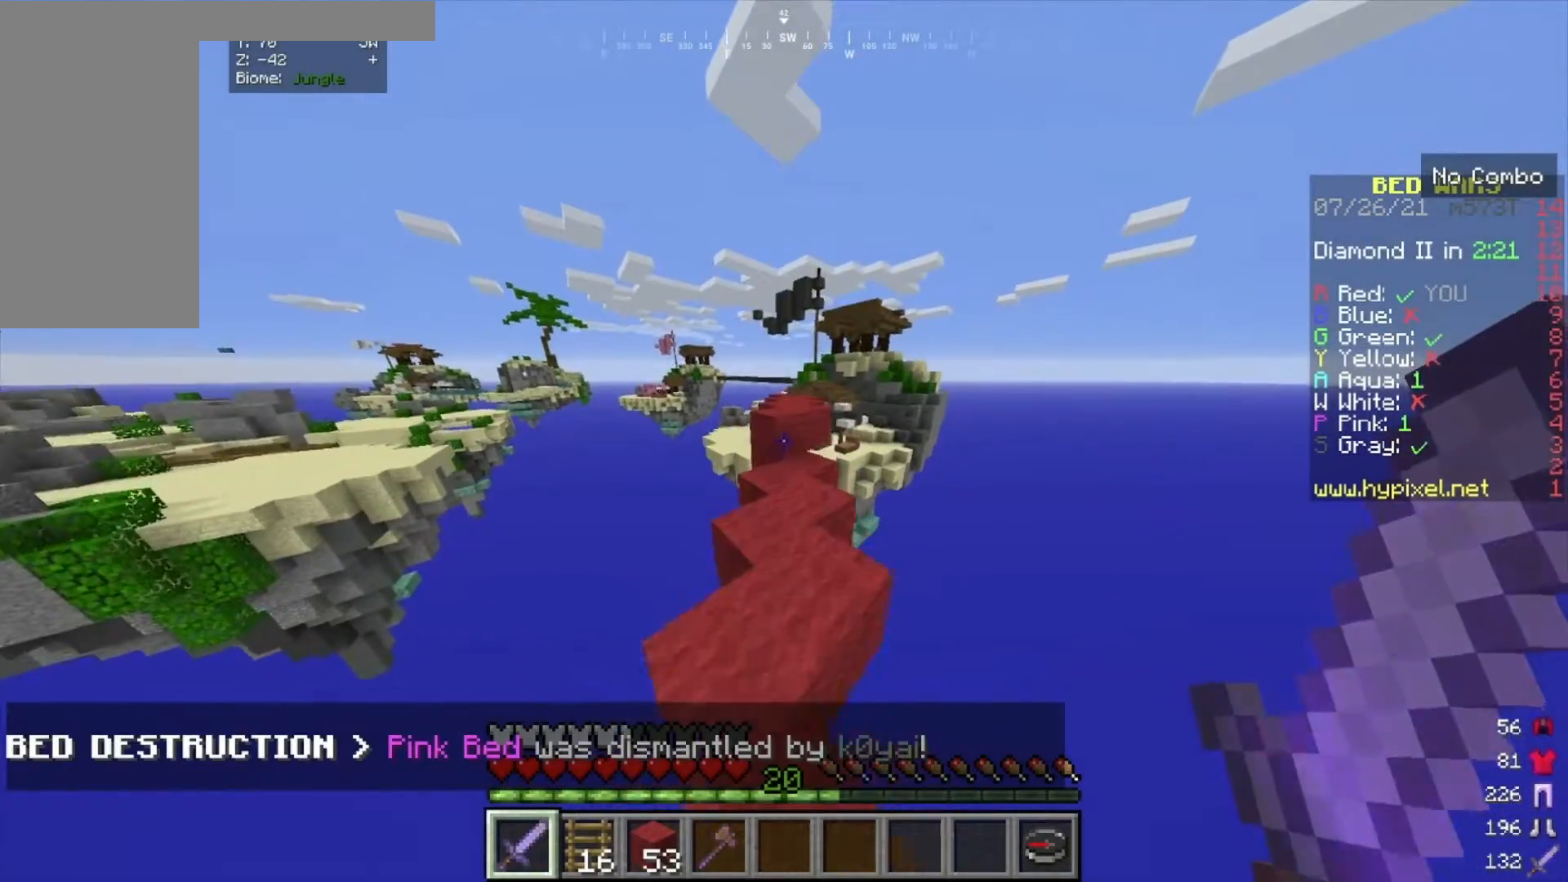
{"keys": ["w"], "mouse": [], "events": []}
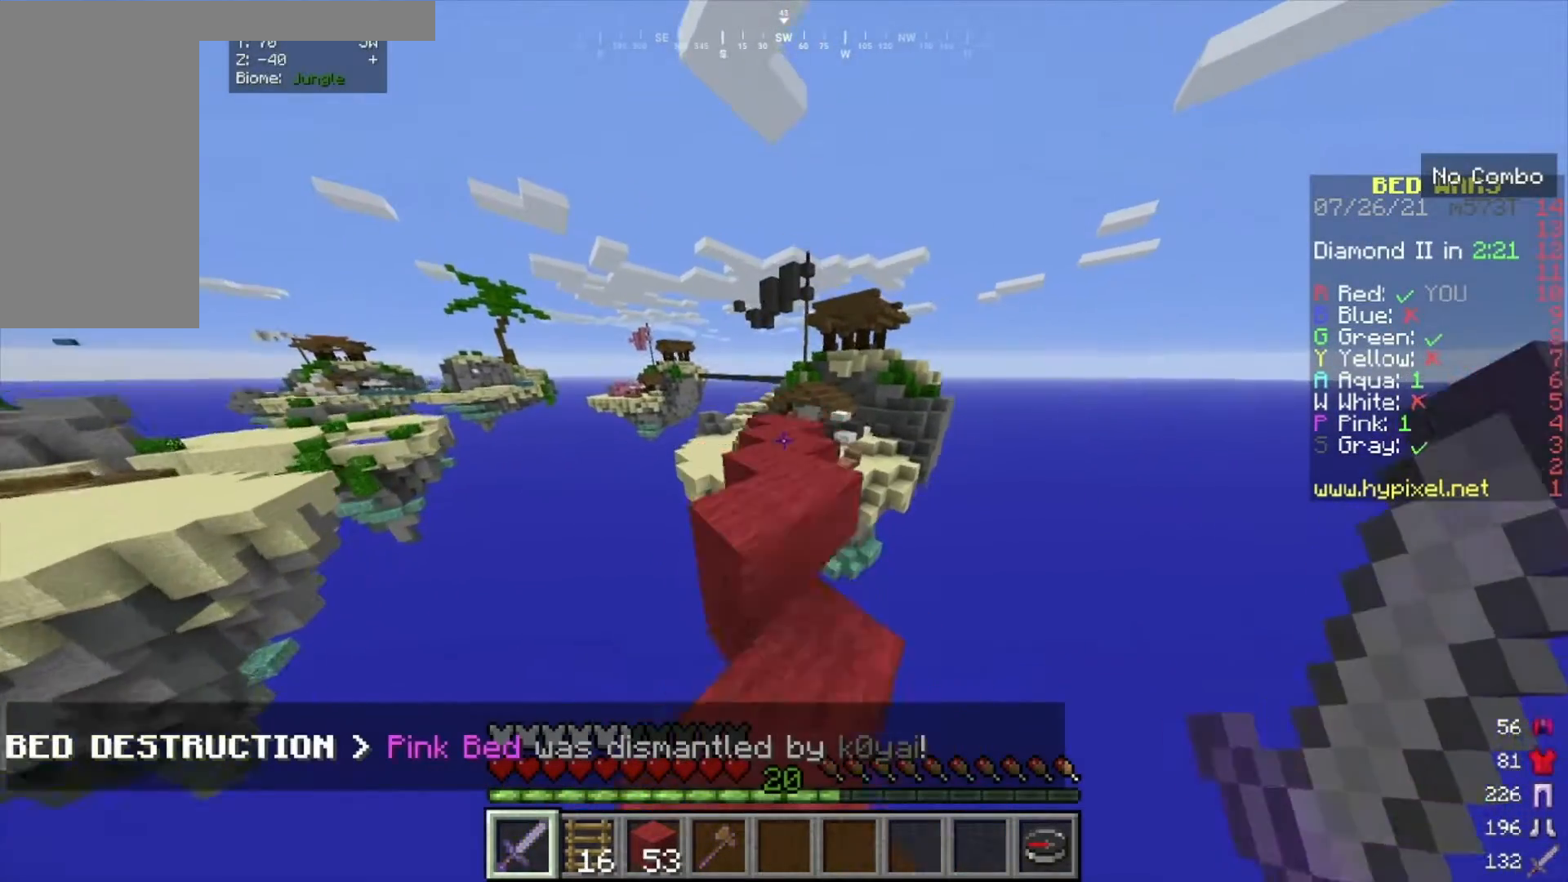
{"keys": ["w"], "mouse": [], "events": []}
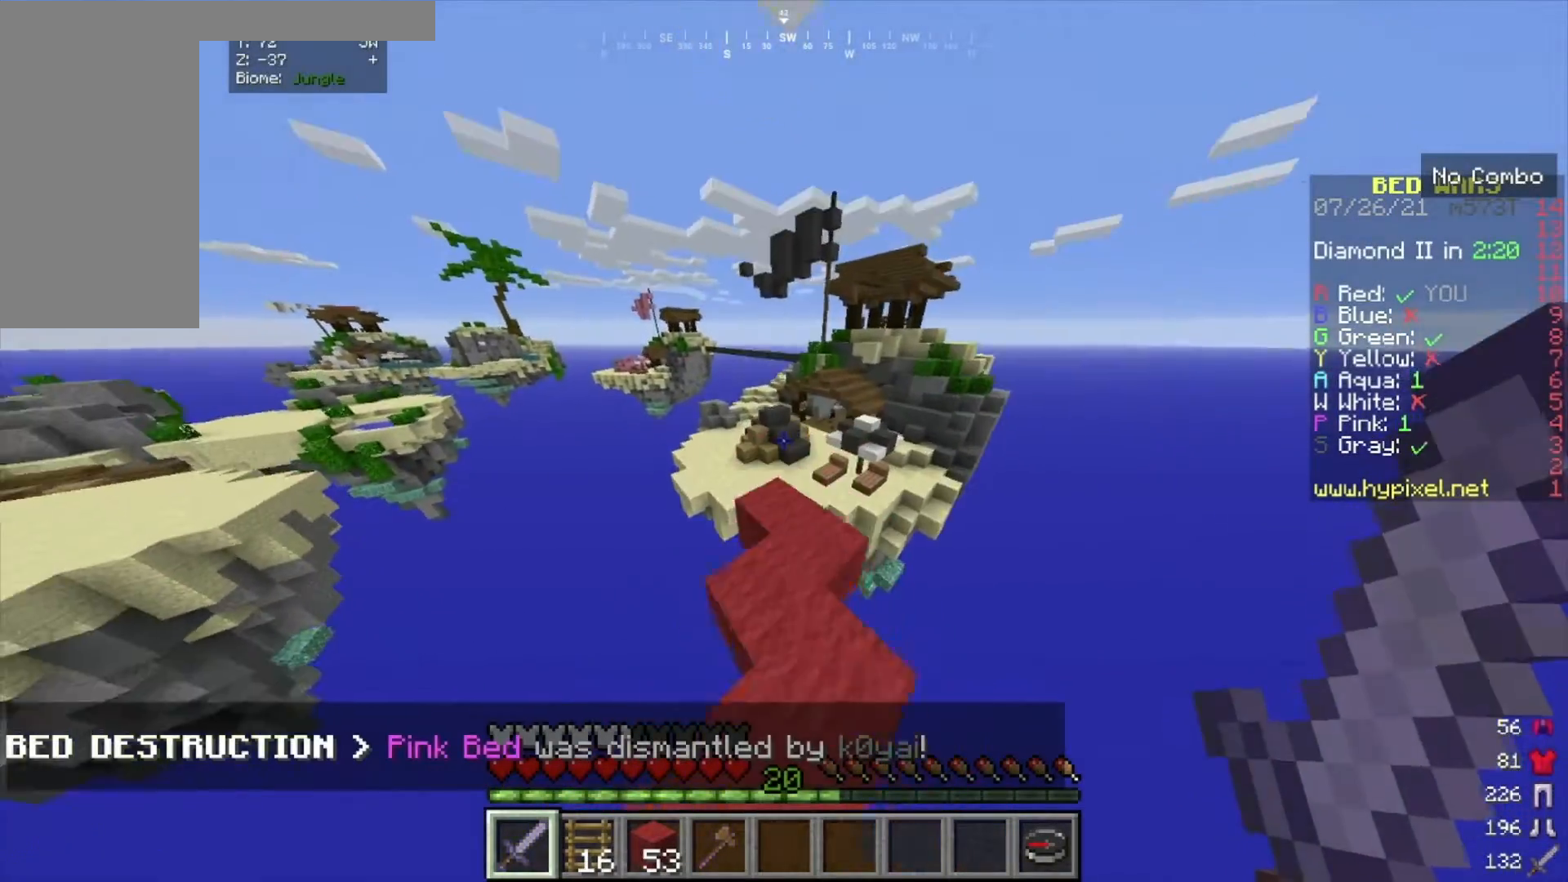
{"keys": ["w"], "mouse": [], "events": [[167, "a", "down"], [301, "a", "up"]]}
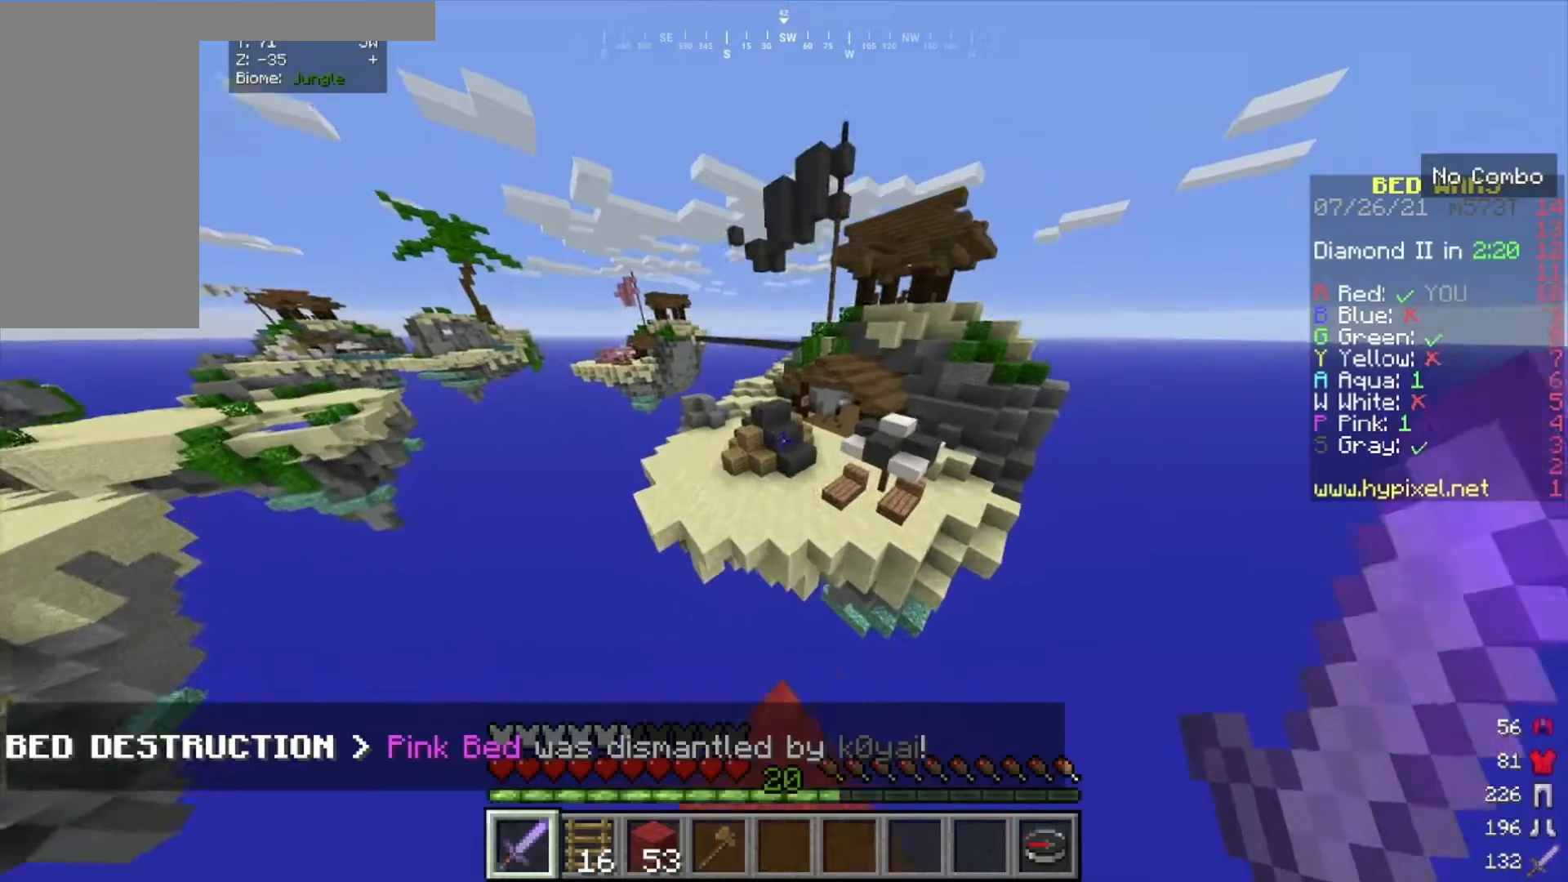
{"keys": ["w"], "mouse": [], "events": []}
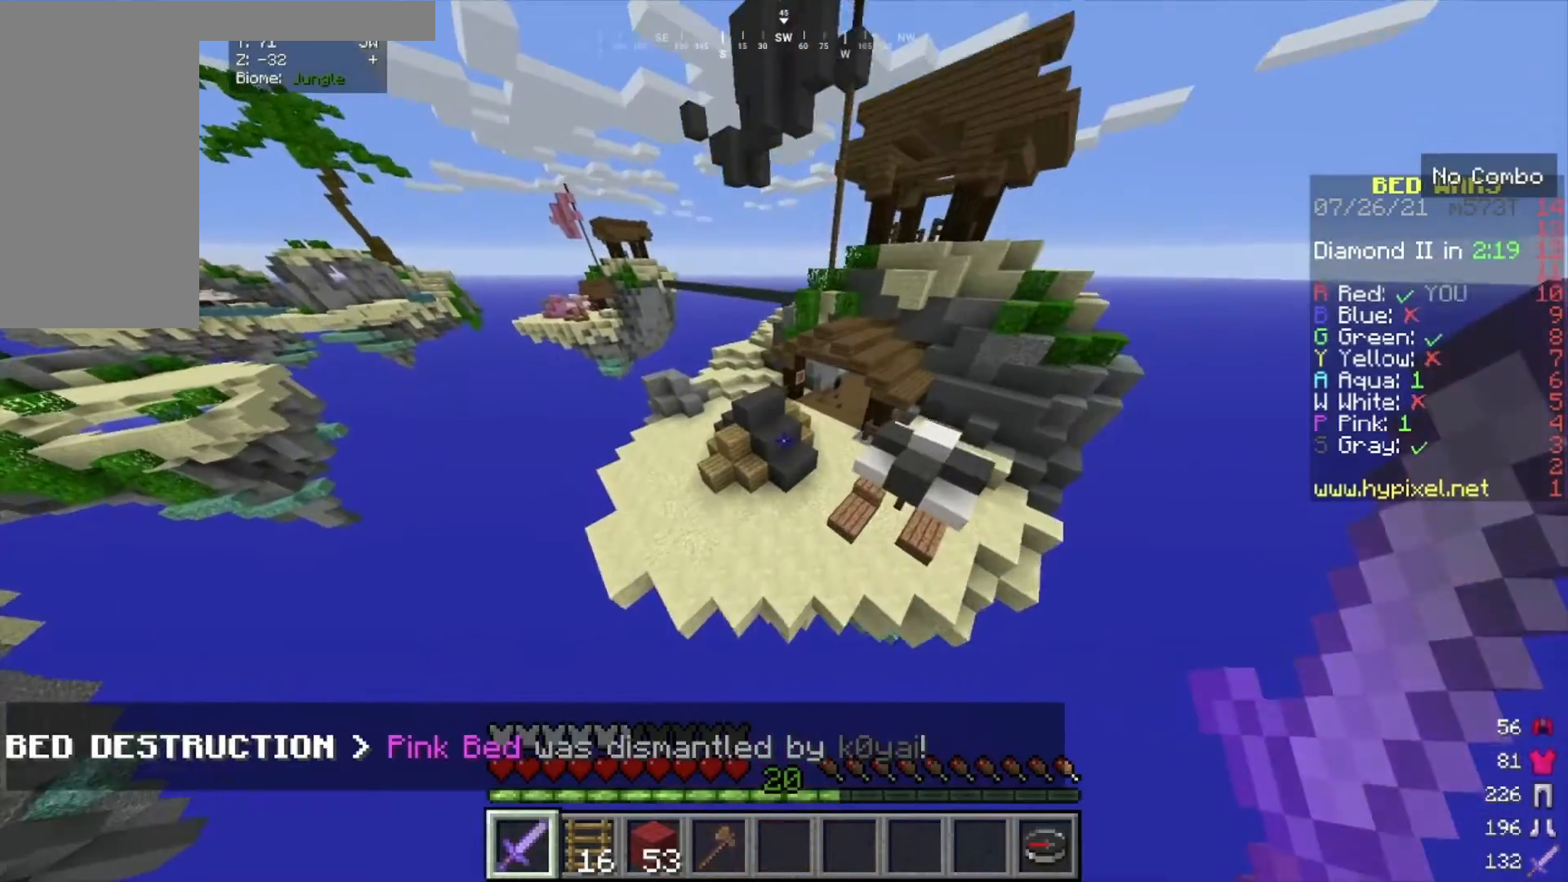
{"keys": ["w"], "mouse": [], "events": []}
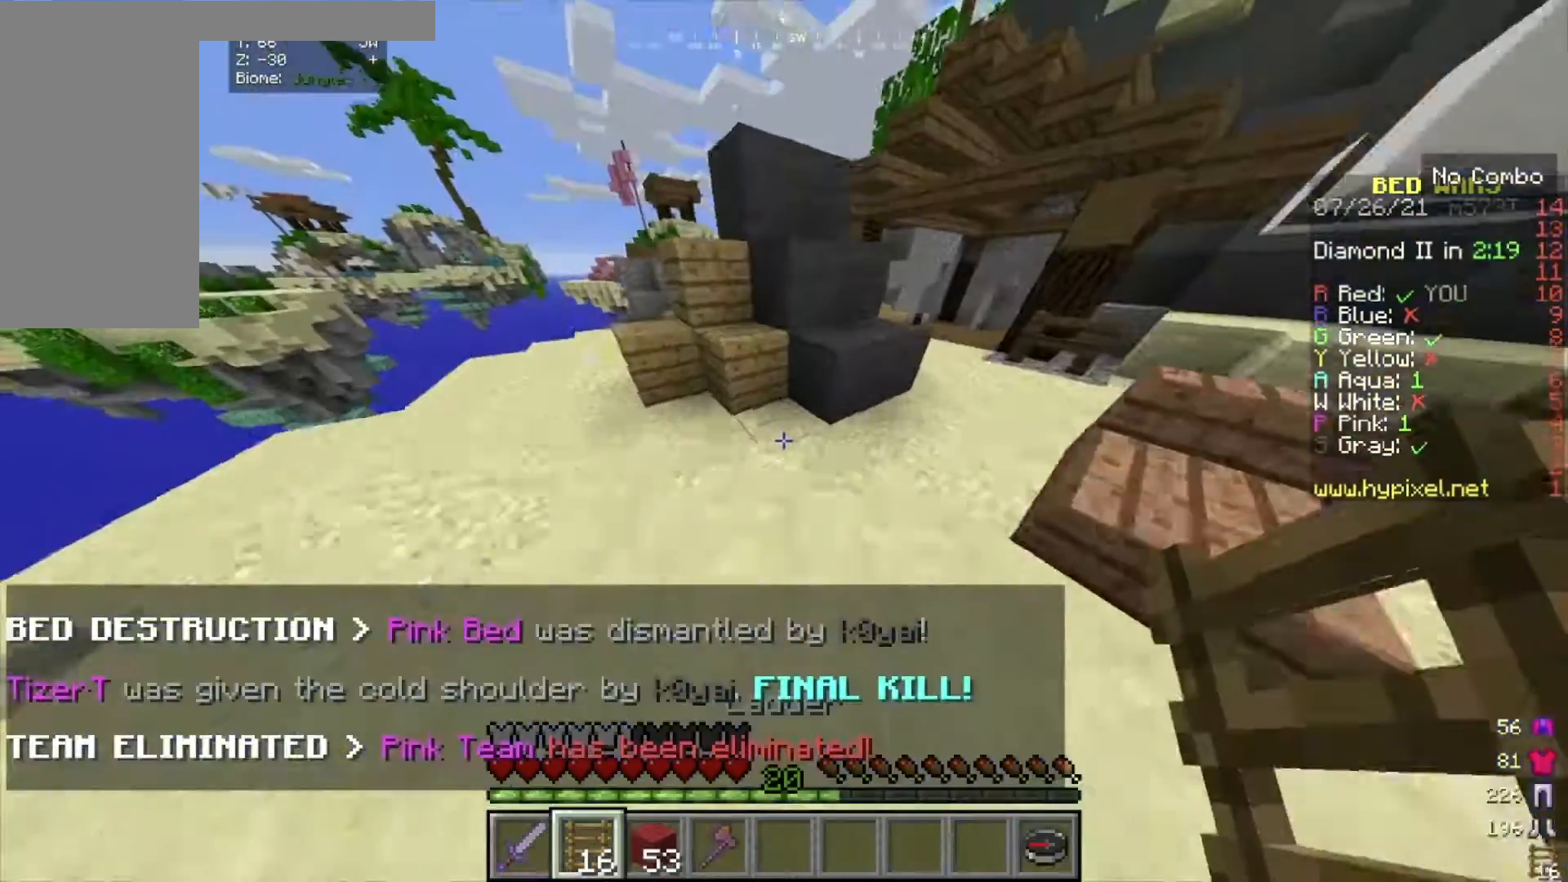
{"keys": [], "mouse": [], "events": [[334, "d", "down"], [334, "w", "up"], [400, "d", "up"]]}
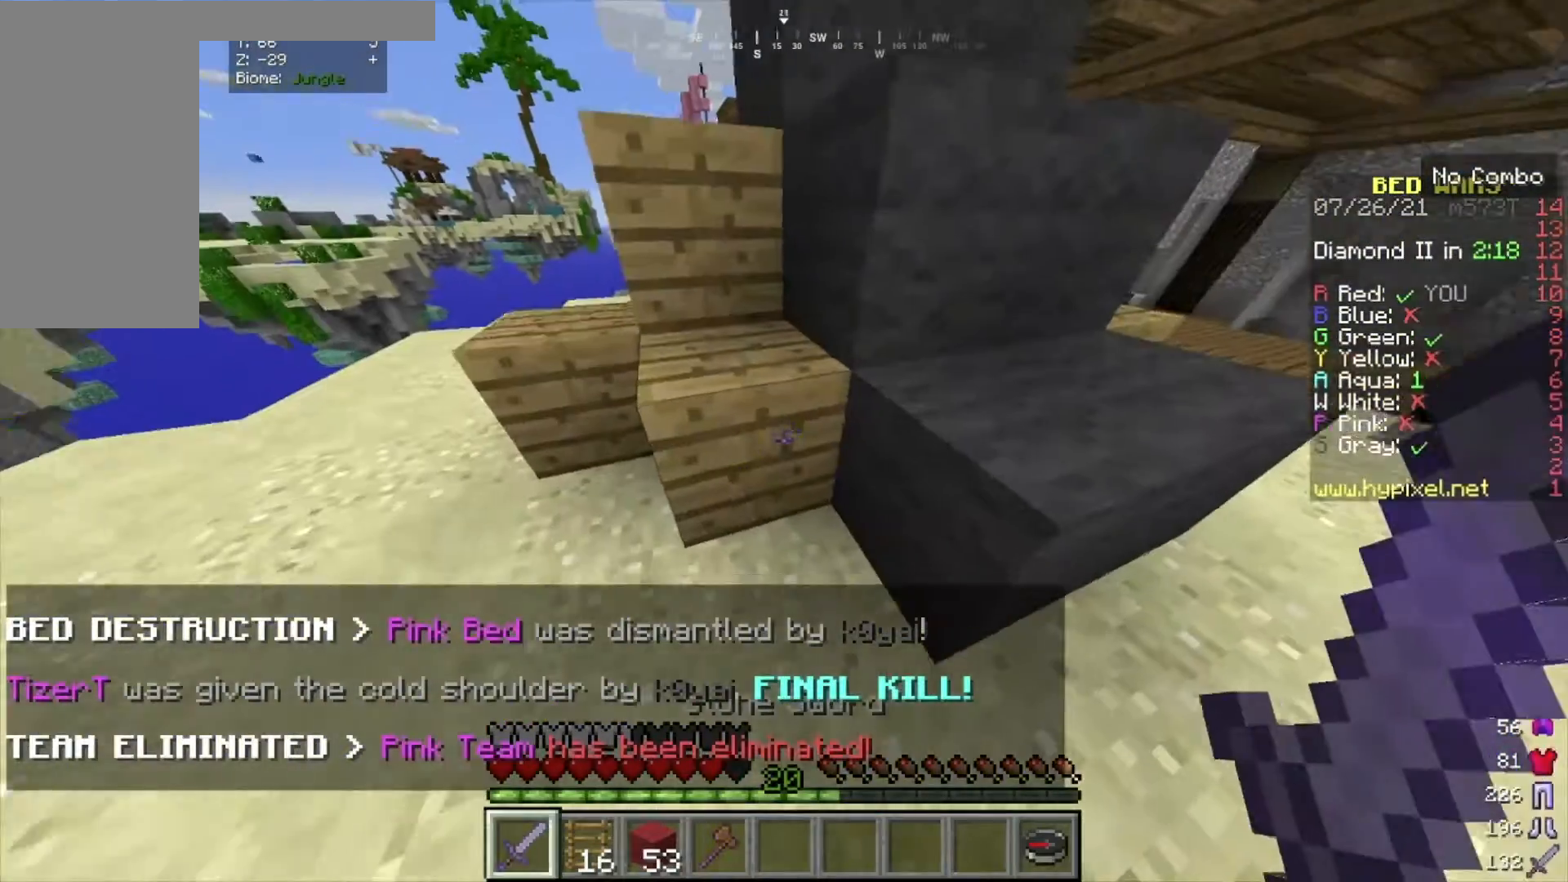
{"keys": [], "mouse": ["left"], "events": [[167, "mouse_left", "down"]]}
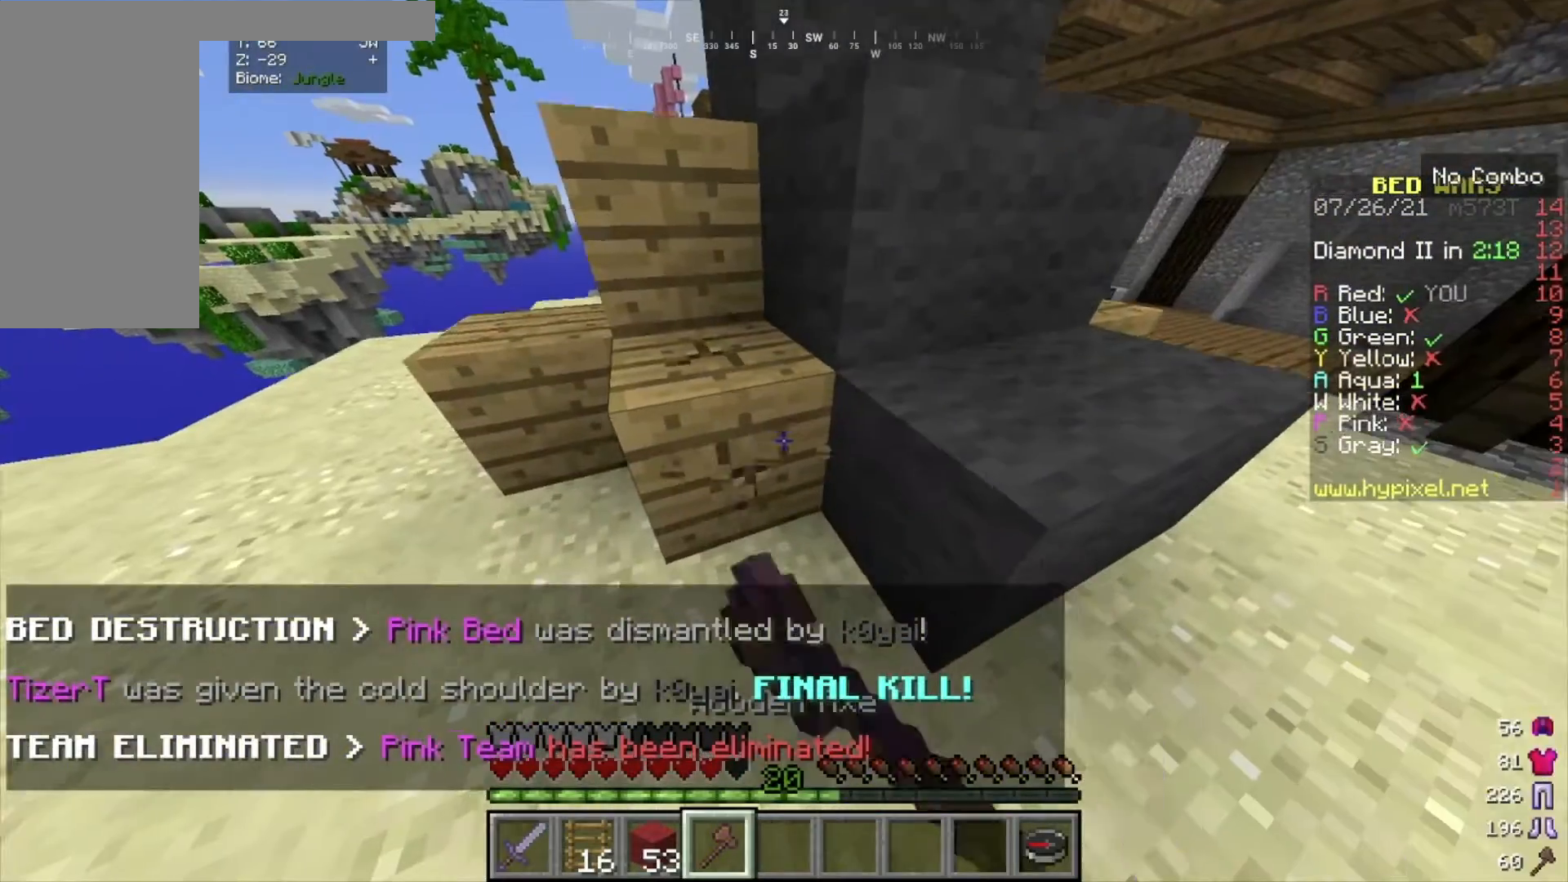
{"keys": ["s"], "mouse": ["left"], "events": [[33, "a", "down"], [33, "w", "down"], [334, "w", "up"], [400, "s", "down"], [500, "a", "up"]]}
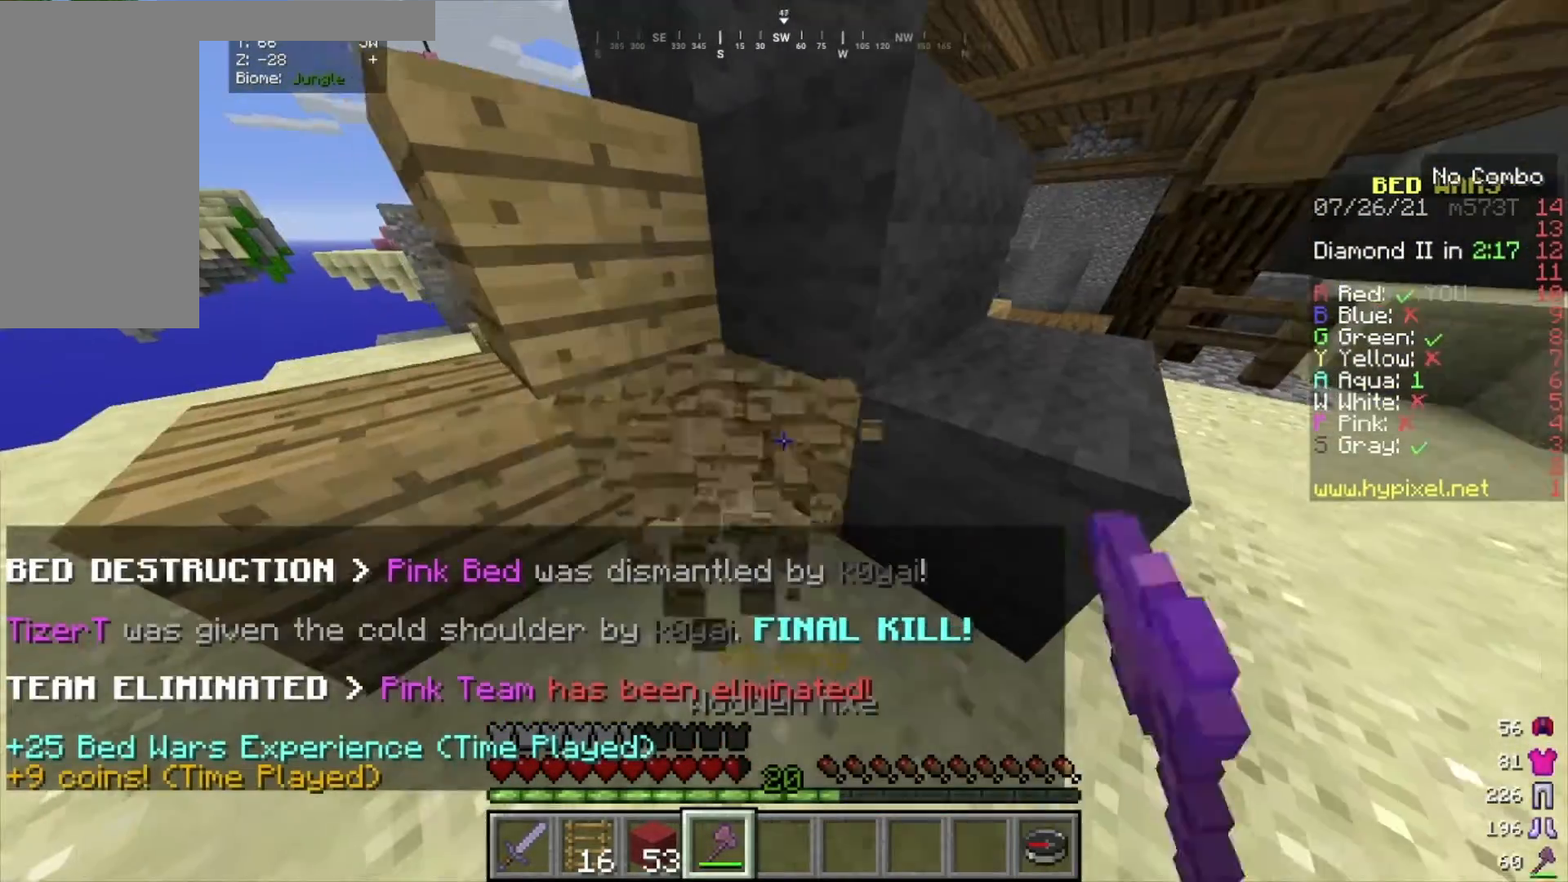
{"keys": ["d"], "mouse": ["left"], "events": [[134, "s", "up"], [501, "d", "down"]]}
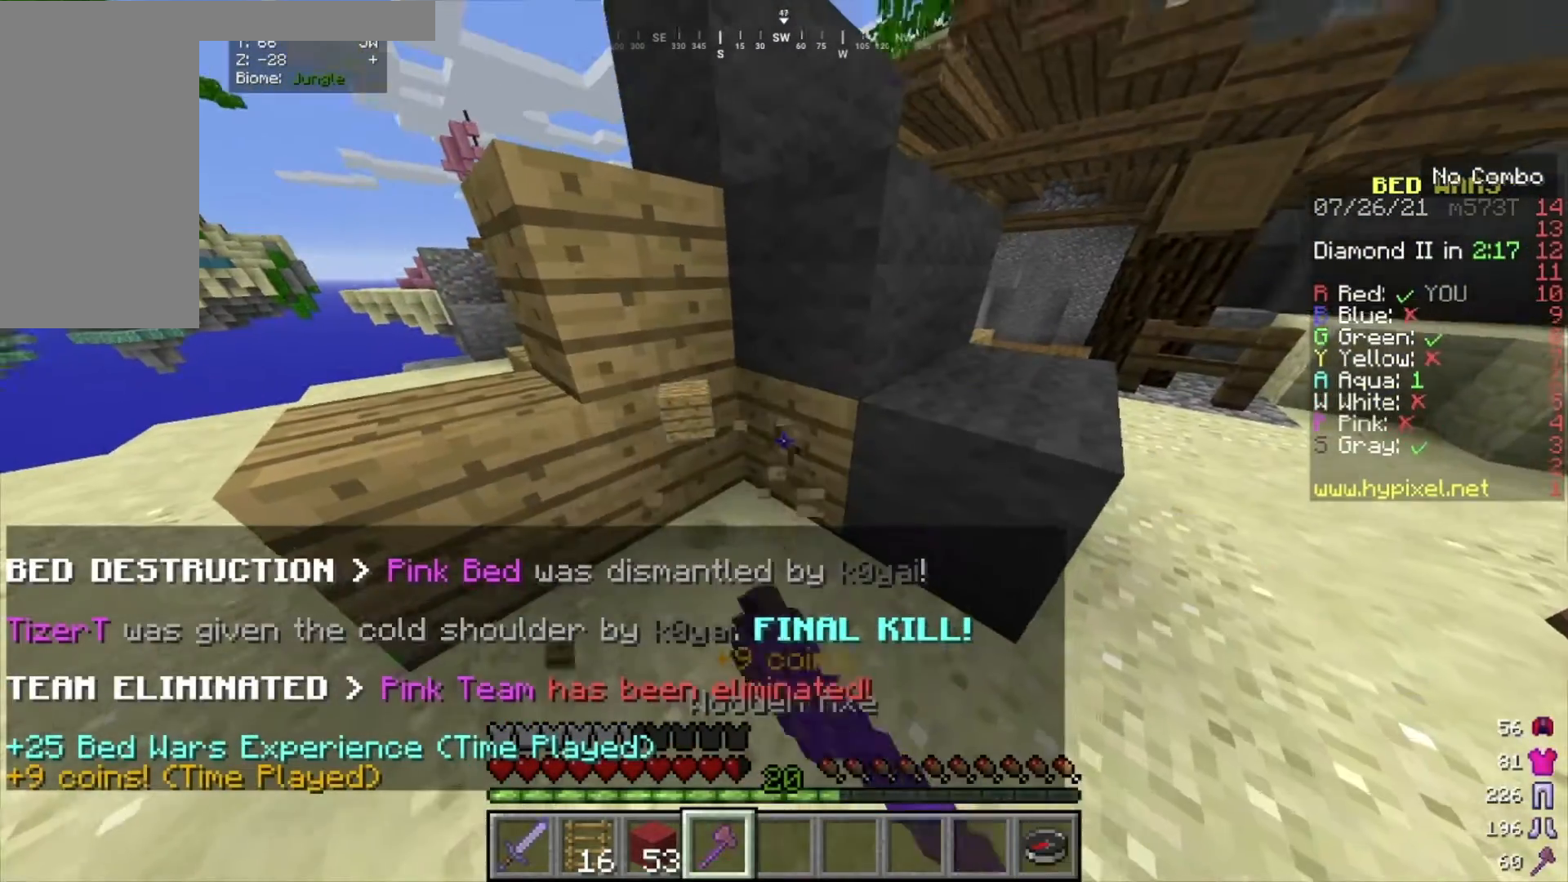
{"keys": [], "mouse": ["left"], "events": [[100, "w", "down"], [133, "d", "up"], [267, "w", "up"]]}
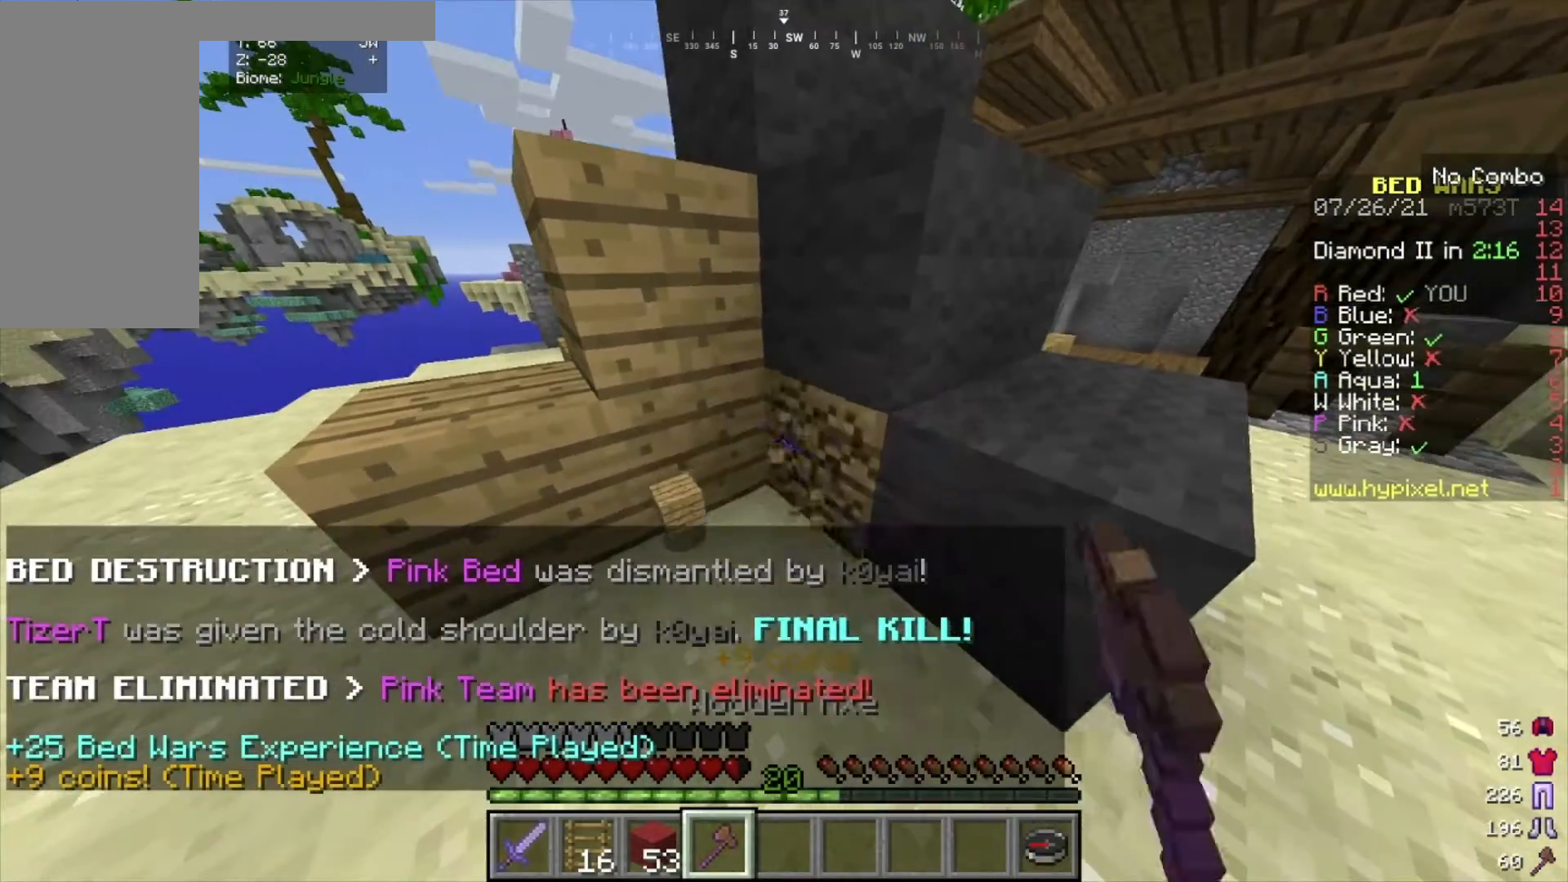
{"keys": [], "mouse": ["left"], "events": [[67, "w", "down"], [334, "w", "up"]]}
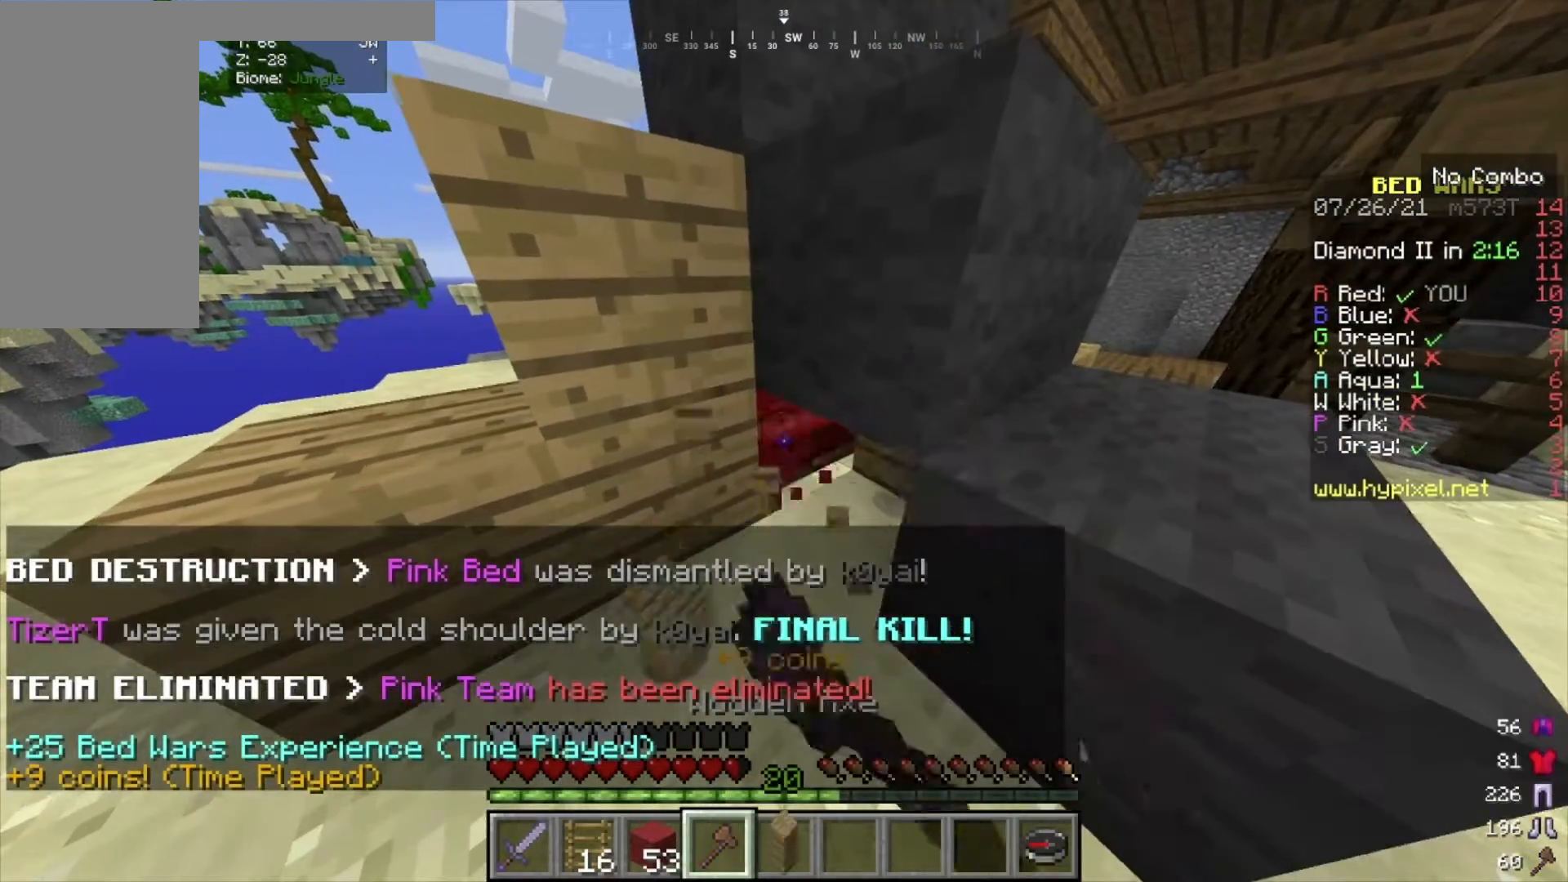
{"keys": ["w"], "mouse": ["left"], "events": [[400, "w", "down"]]}
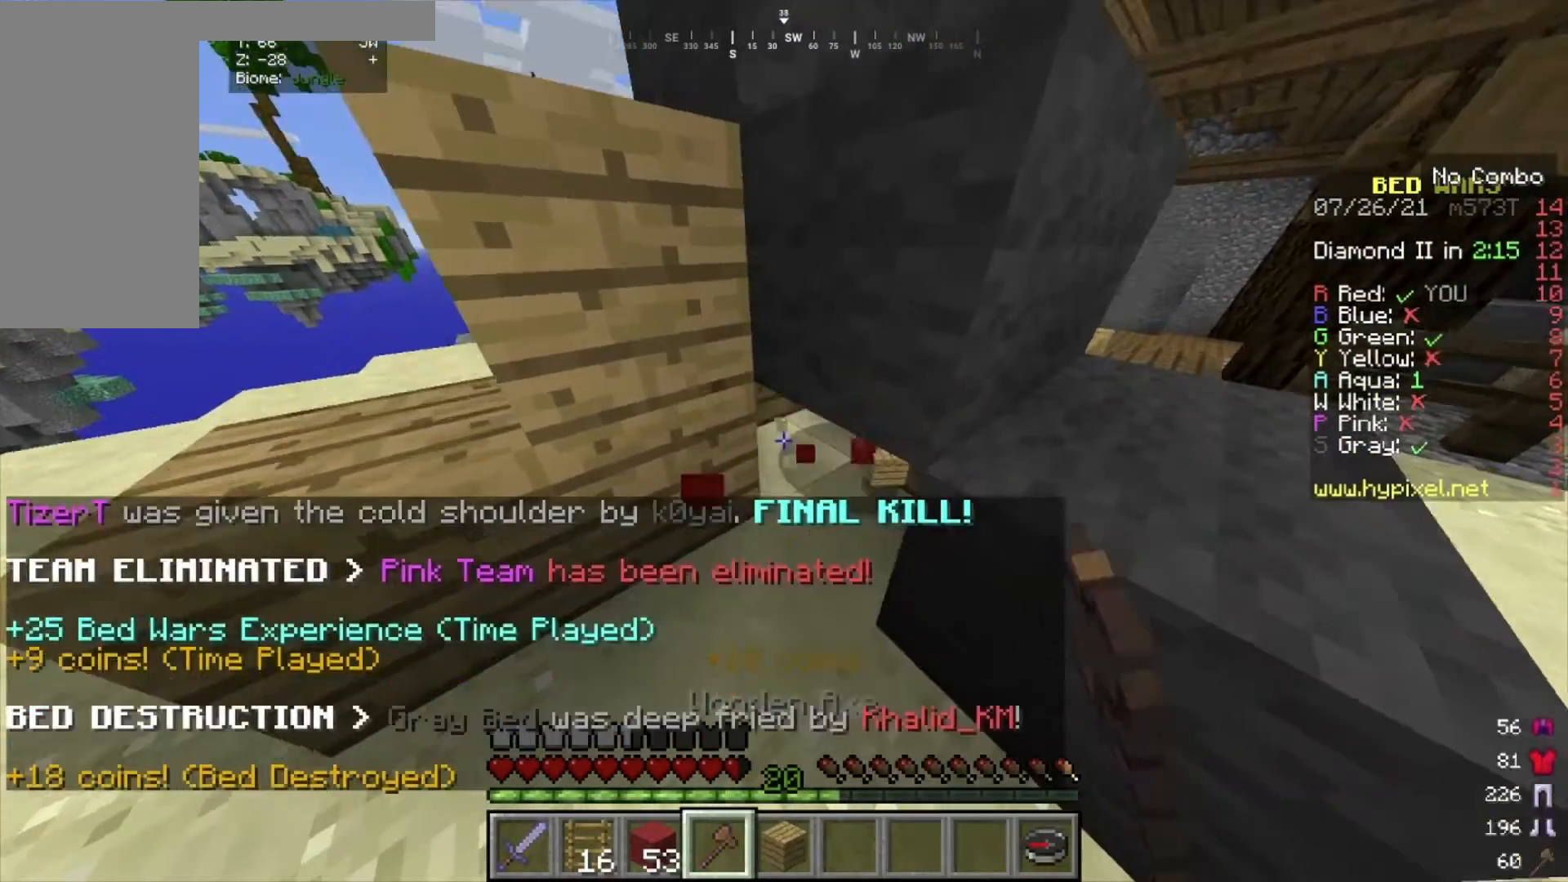
{"keys": [], "mouse": [], "events": [[34, "mouse_left", "up"], [101, "mouse_left", "down"], [201, "mouse_left", "up"], [267, "s", "down"], [267, "w", "up"], [501, "s", "up"]]}
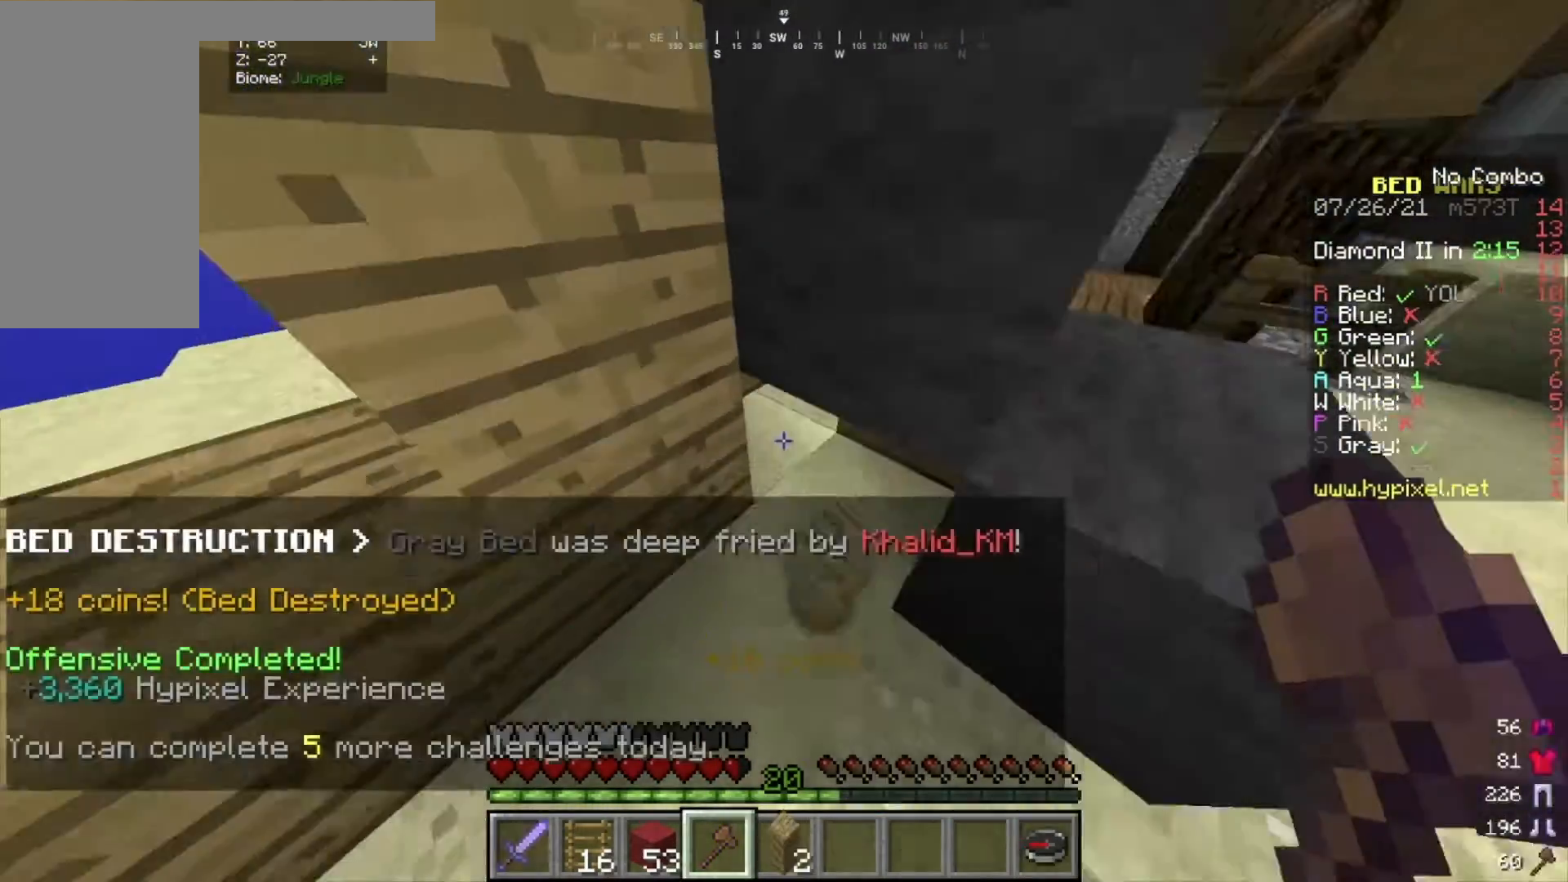
{"keys": [], "mouse": [], "events": []}
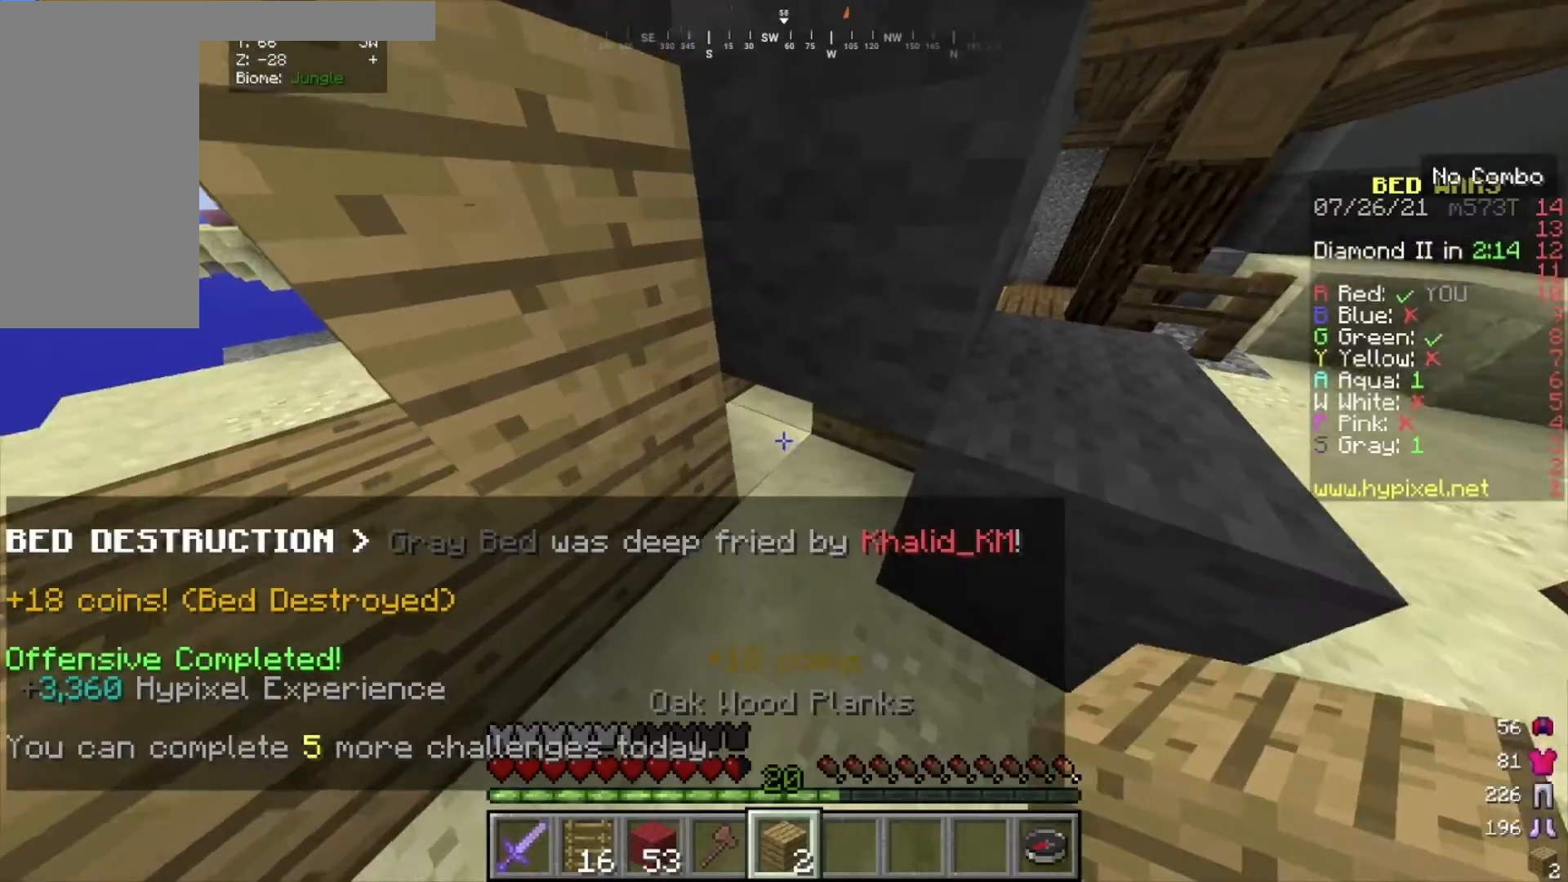
{"keys": [], "mouse": [], "events": [[134, "s", "down"], [234, "mouse_right", "down"], [468, "s", "up"], [501, "mouse_right", "up"]]}
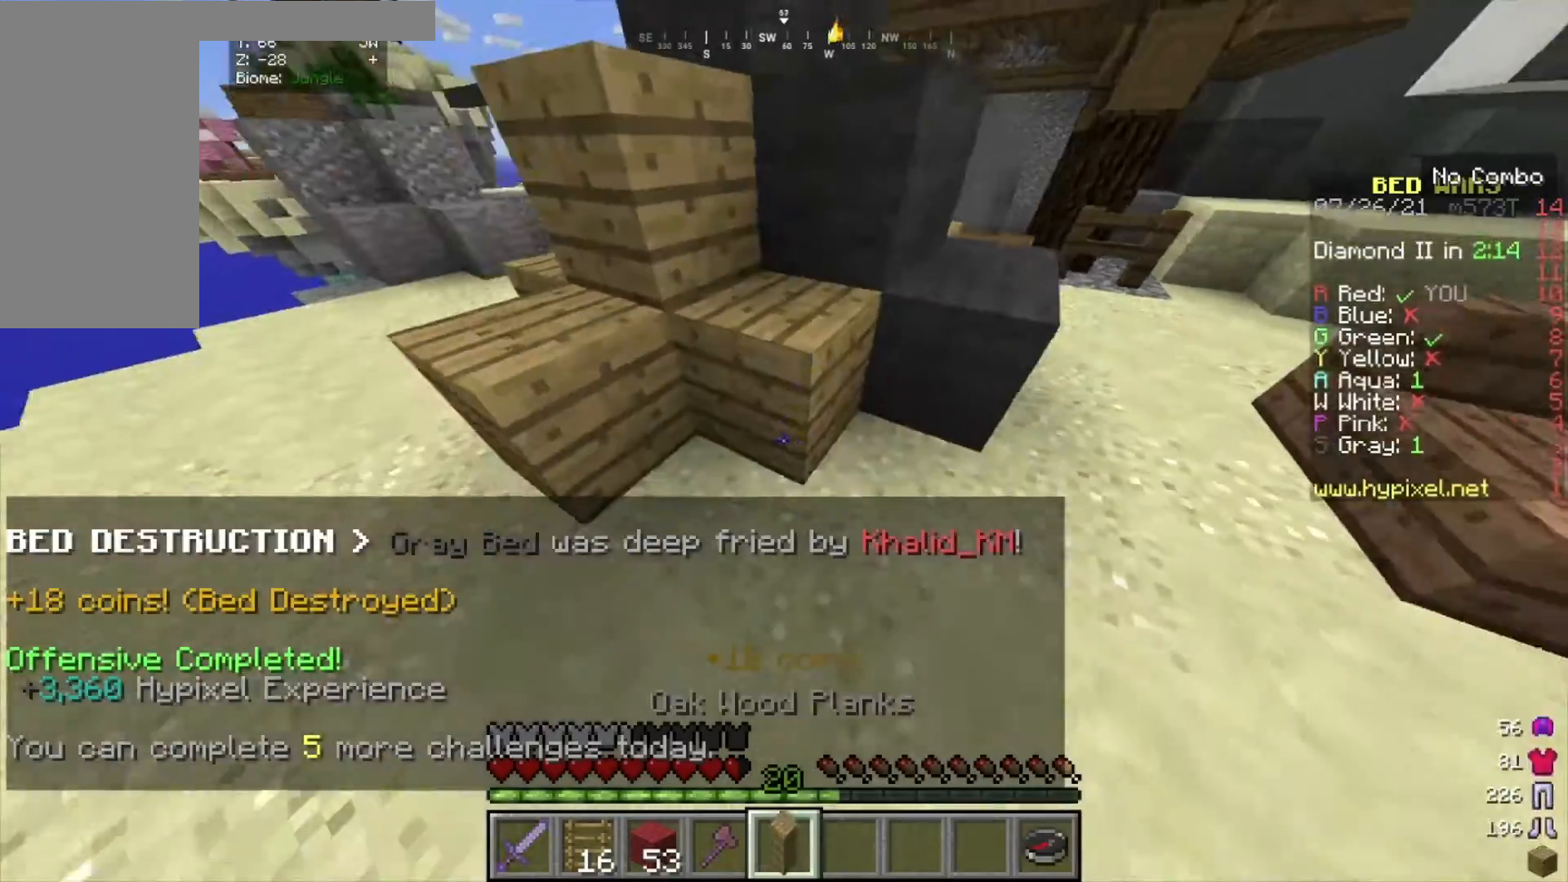
{"keys": ["w"], "mouse": [], "events": [[267, "w", "down"]]}
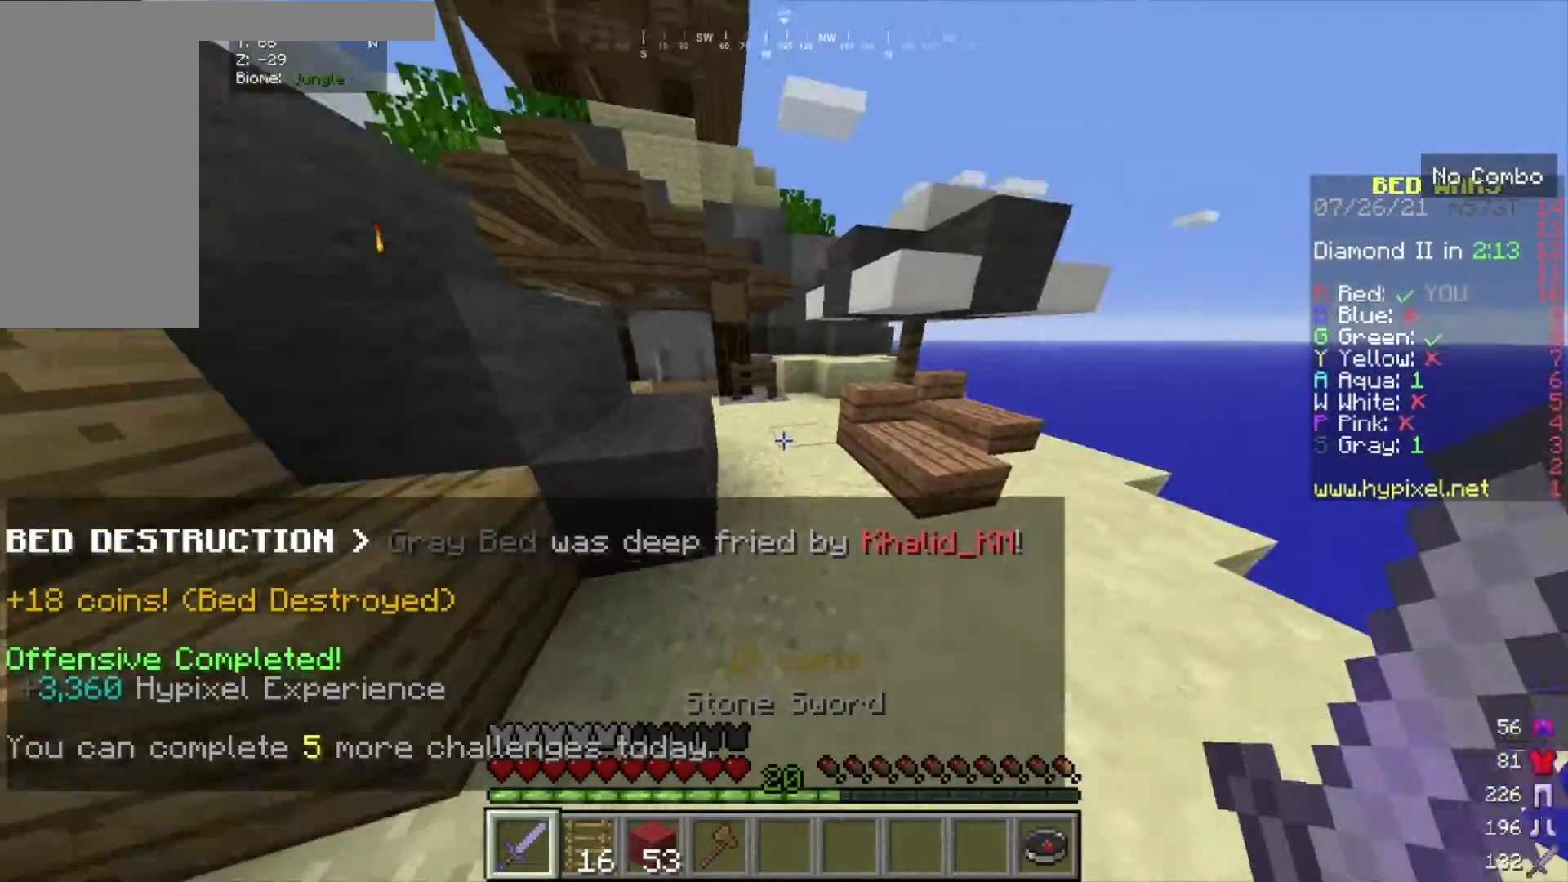
{"keys": ["w"], "mouse": [], "events": []}
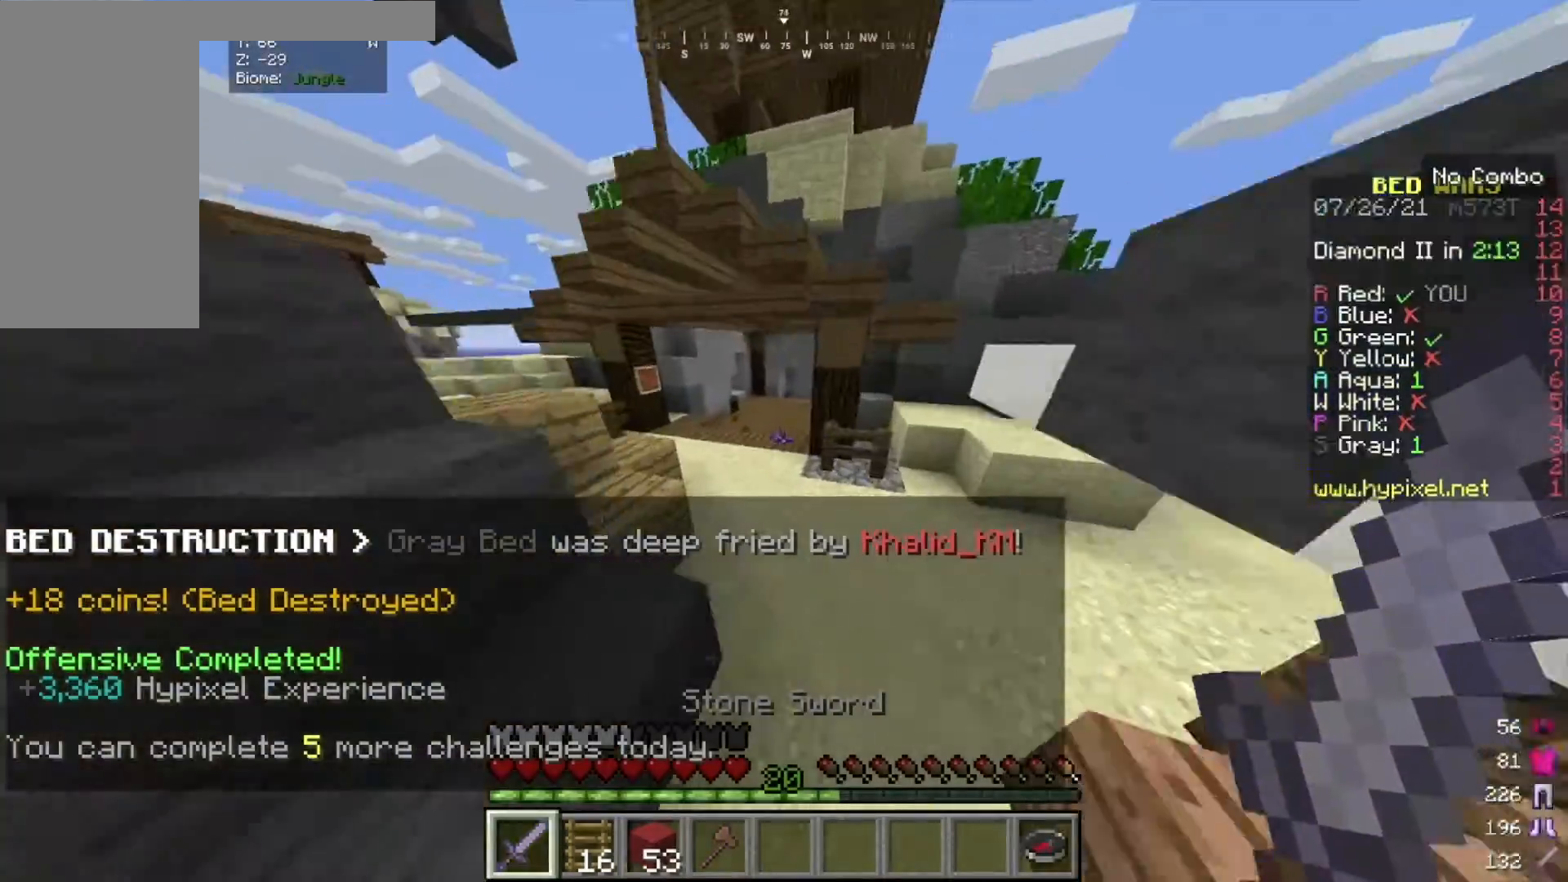
{"keys": ["w"], "mouse": [], "events": []}
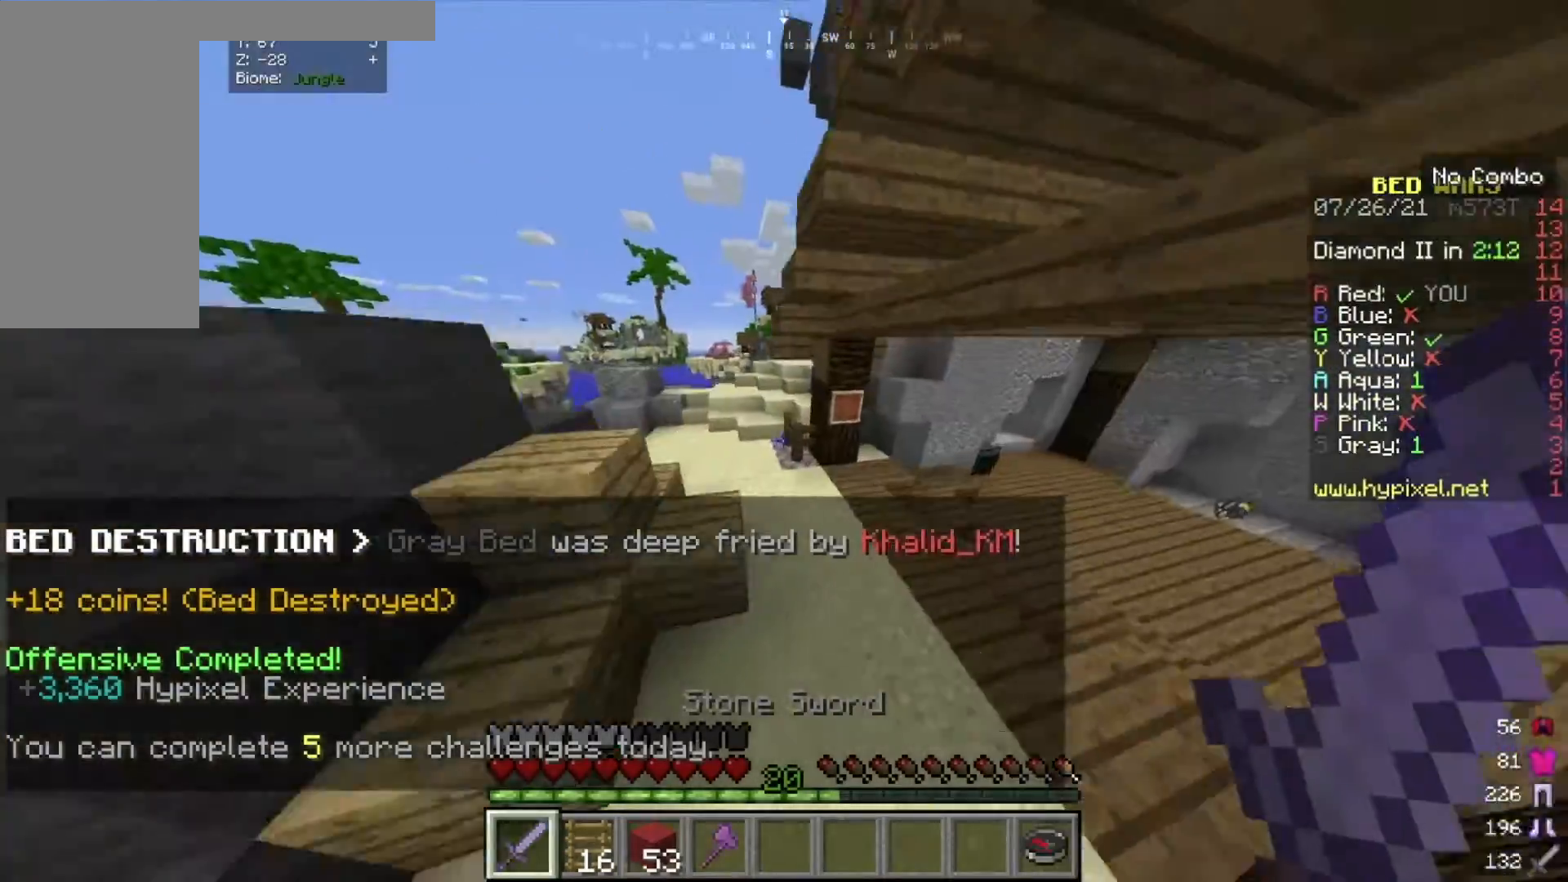
{"keys": ["w"], "mouse": [], "events": []}
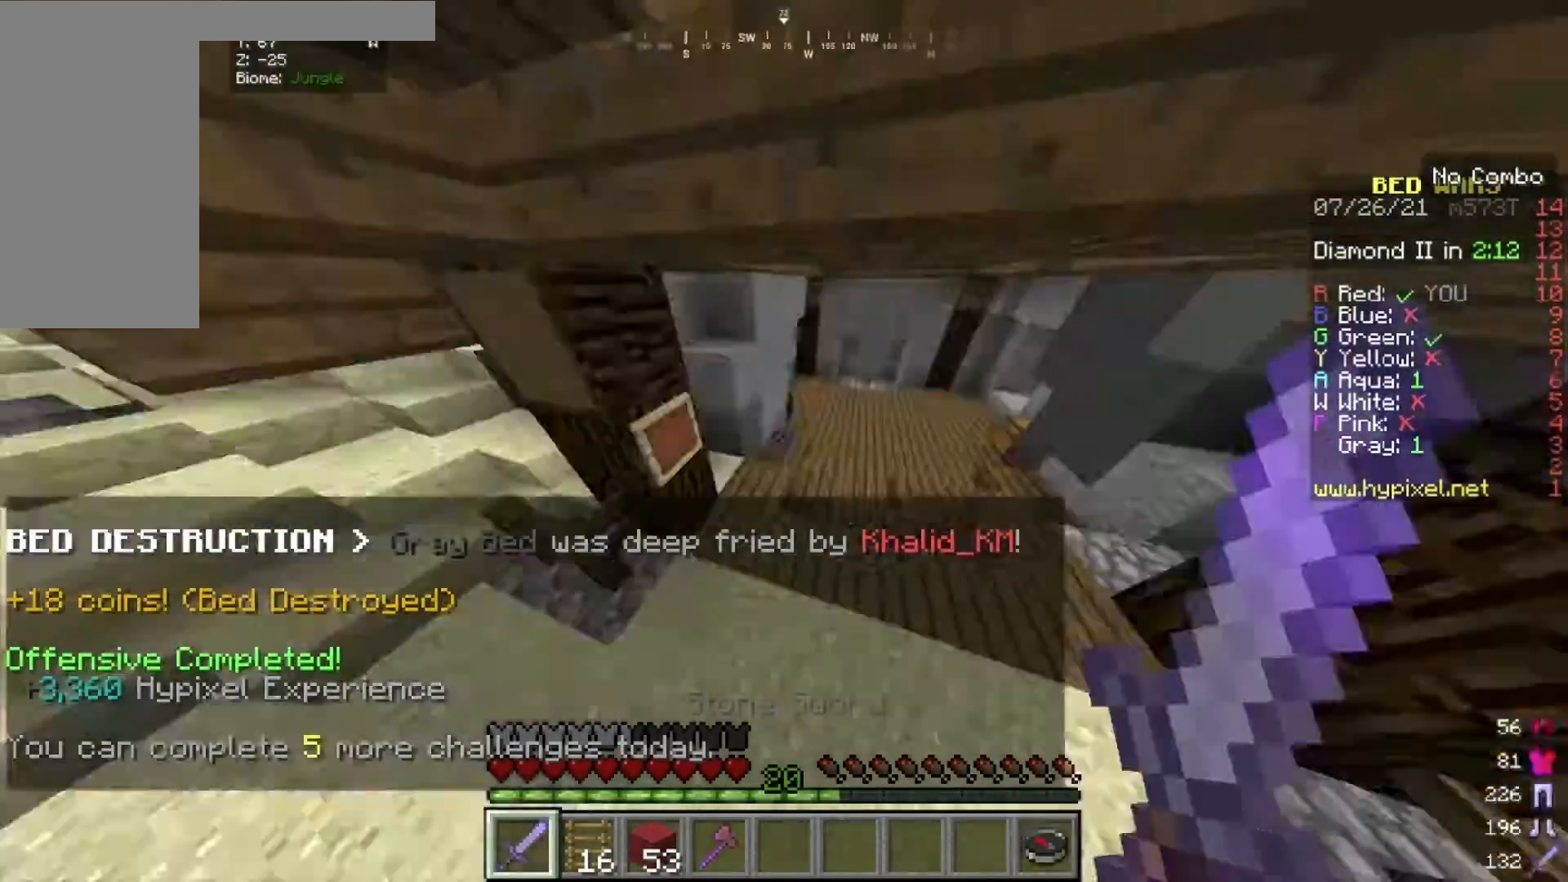
{"keys": ["w"], "mouse": [], "events": [[67, "d", "down"], [367, "d", "up"]]}
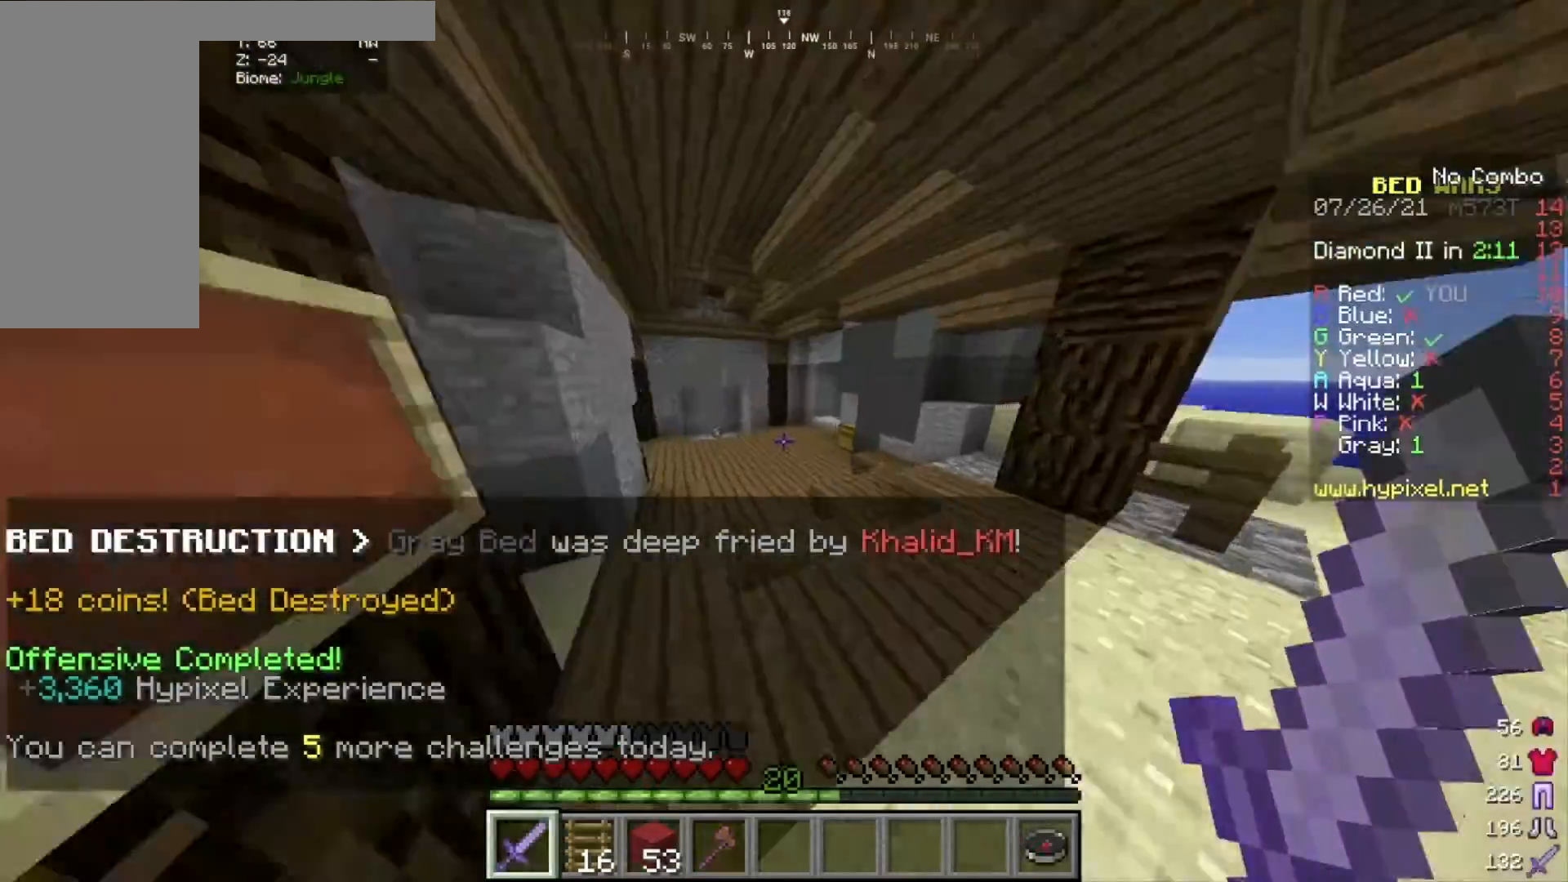
{"keys": ["w"], "mouse": [], "events": []}
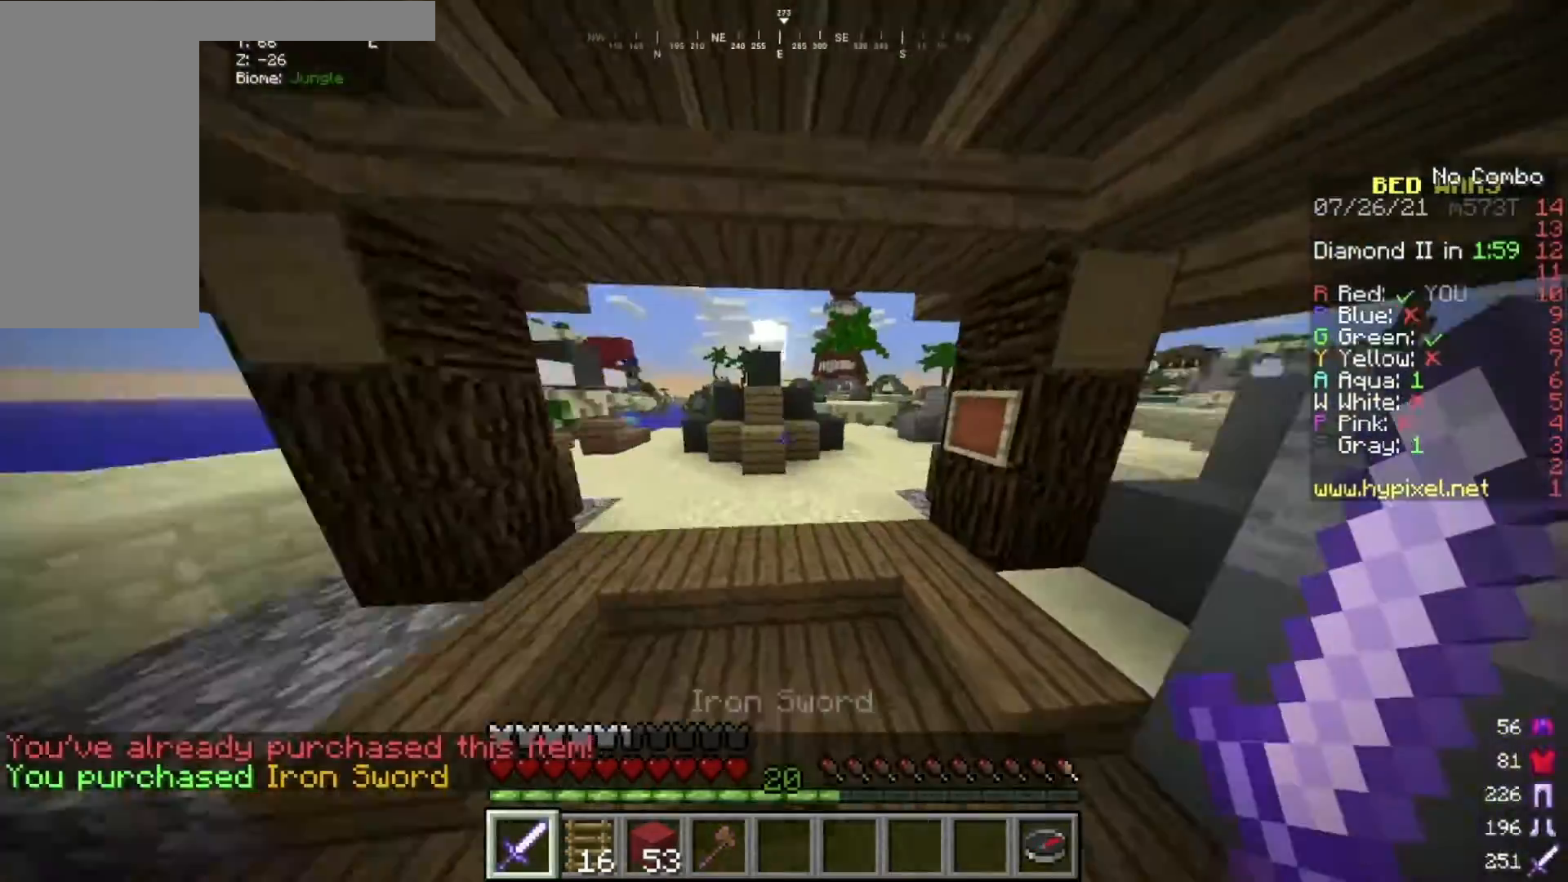
{"keys": ["w"], "mouse": [], "events": []}
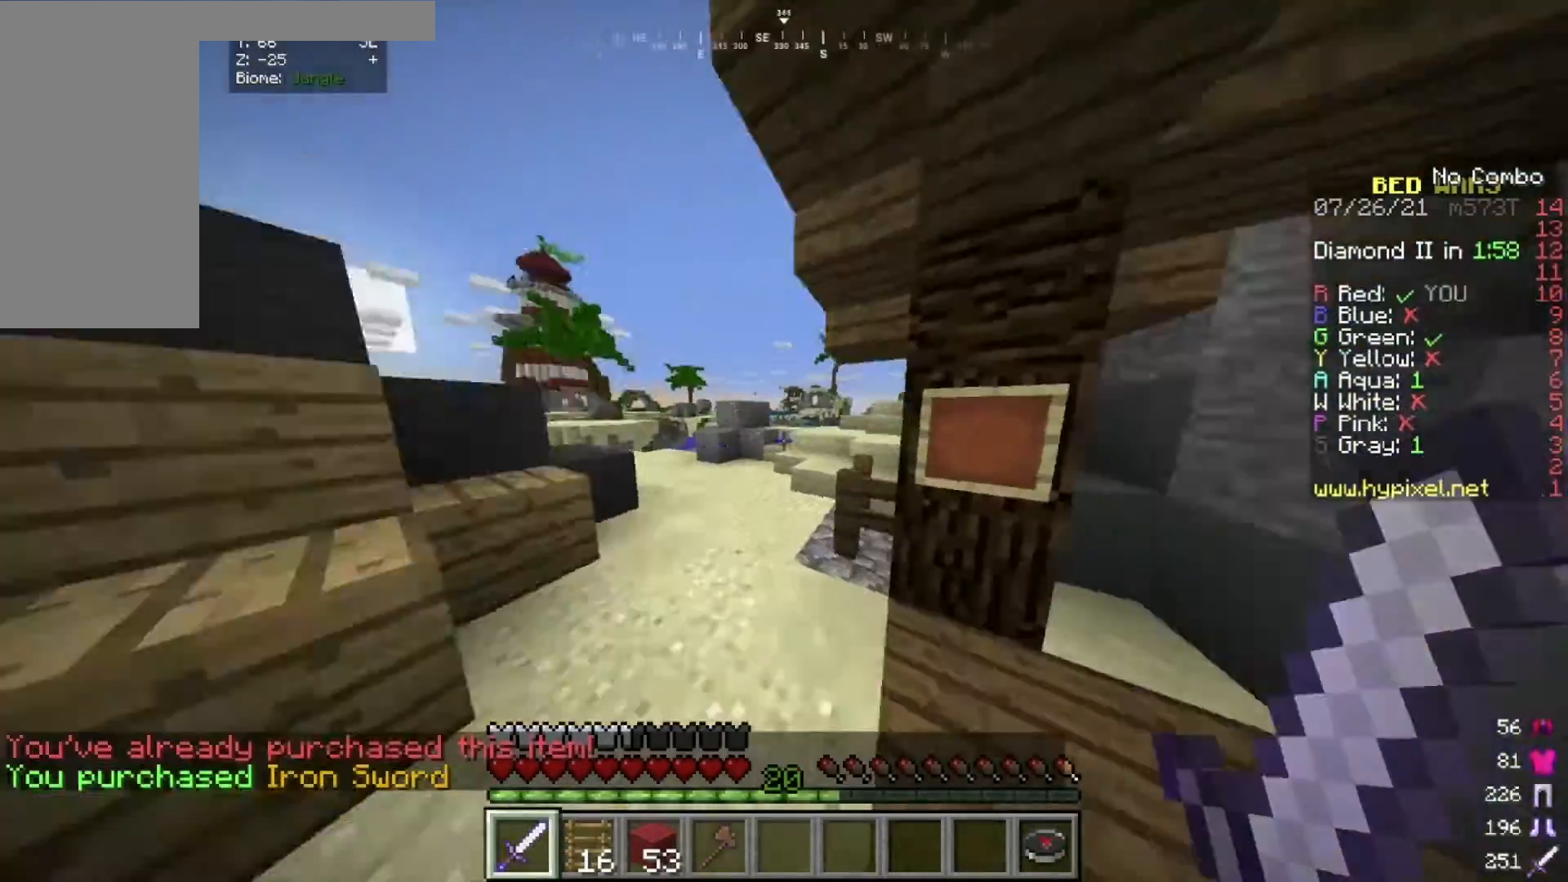
{"keys": ["w"], "mouse": [], "events": [[167, "a", "down"], [434, "a", "up"]]}